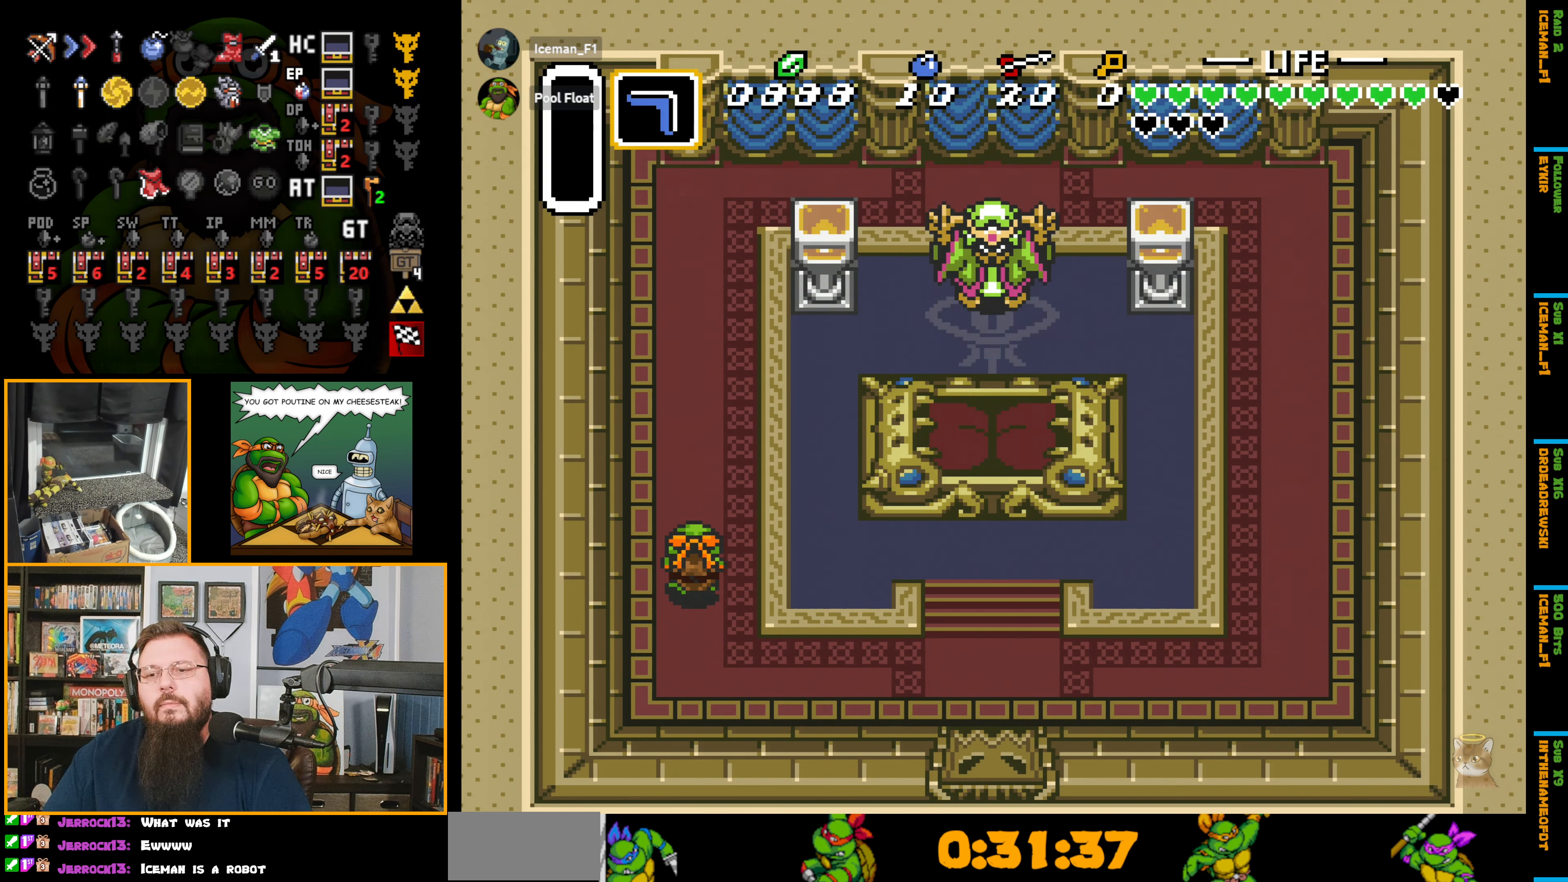
Gameplay with a controller (Nintendo layout); each line is a JSON object with the inputs held at the frame after it. "events" lists button and stick changes between this image and that frame as [ms after this image, input, new state], when the widget could be followed in between. Not read: L3 R3.
{"buttons": ["DPAD_UP"], "events": [[183, "DPAD_UP", "down"]]}
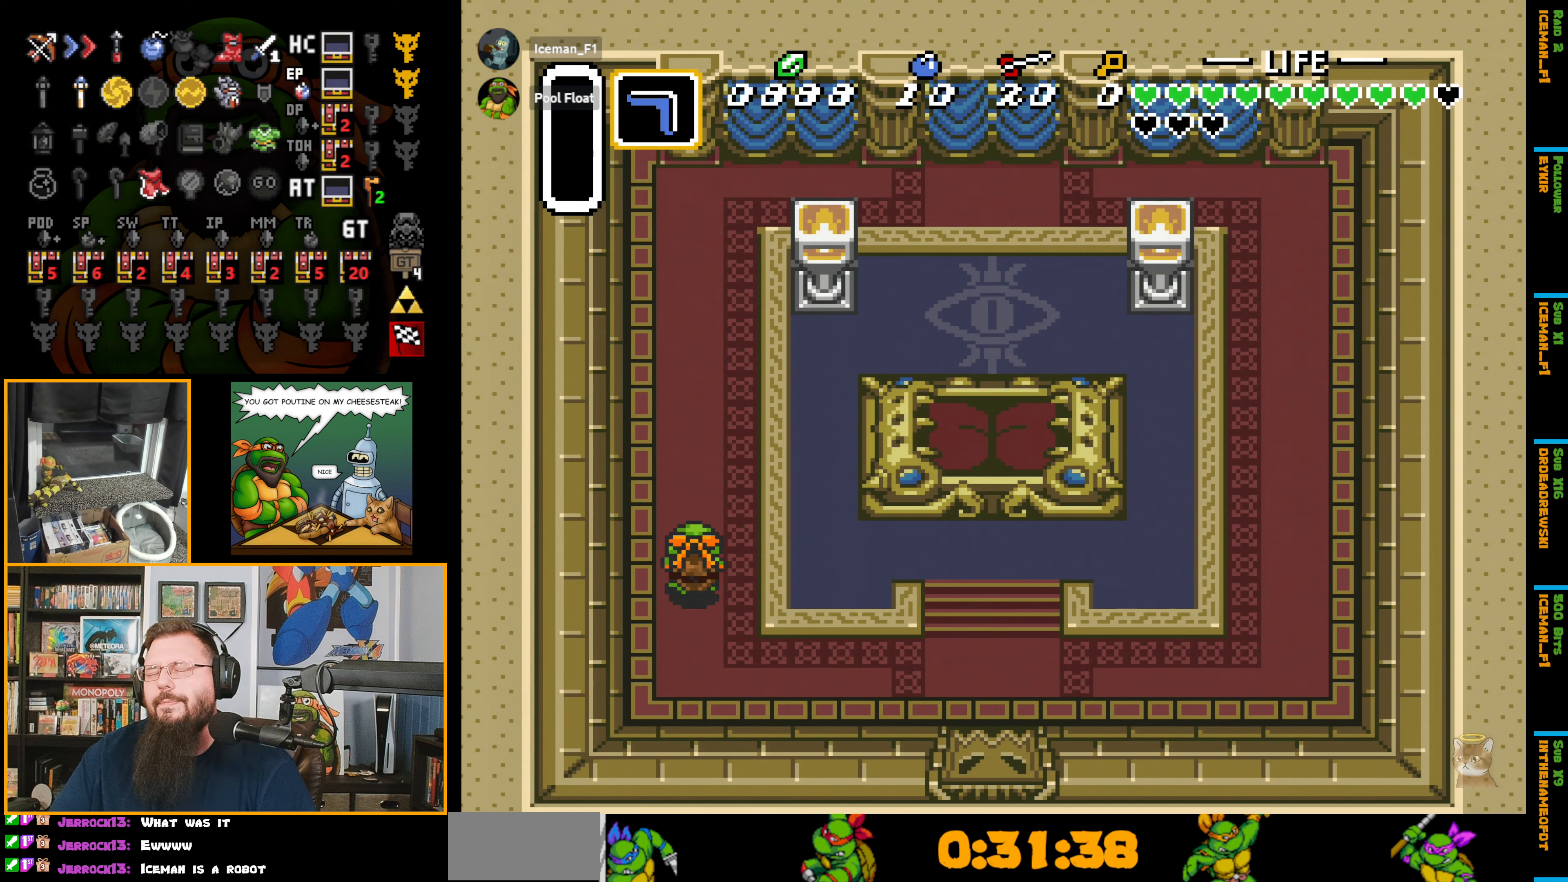
{"buttons": ["DPAD_UP"], "events": []}
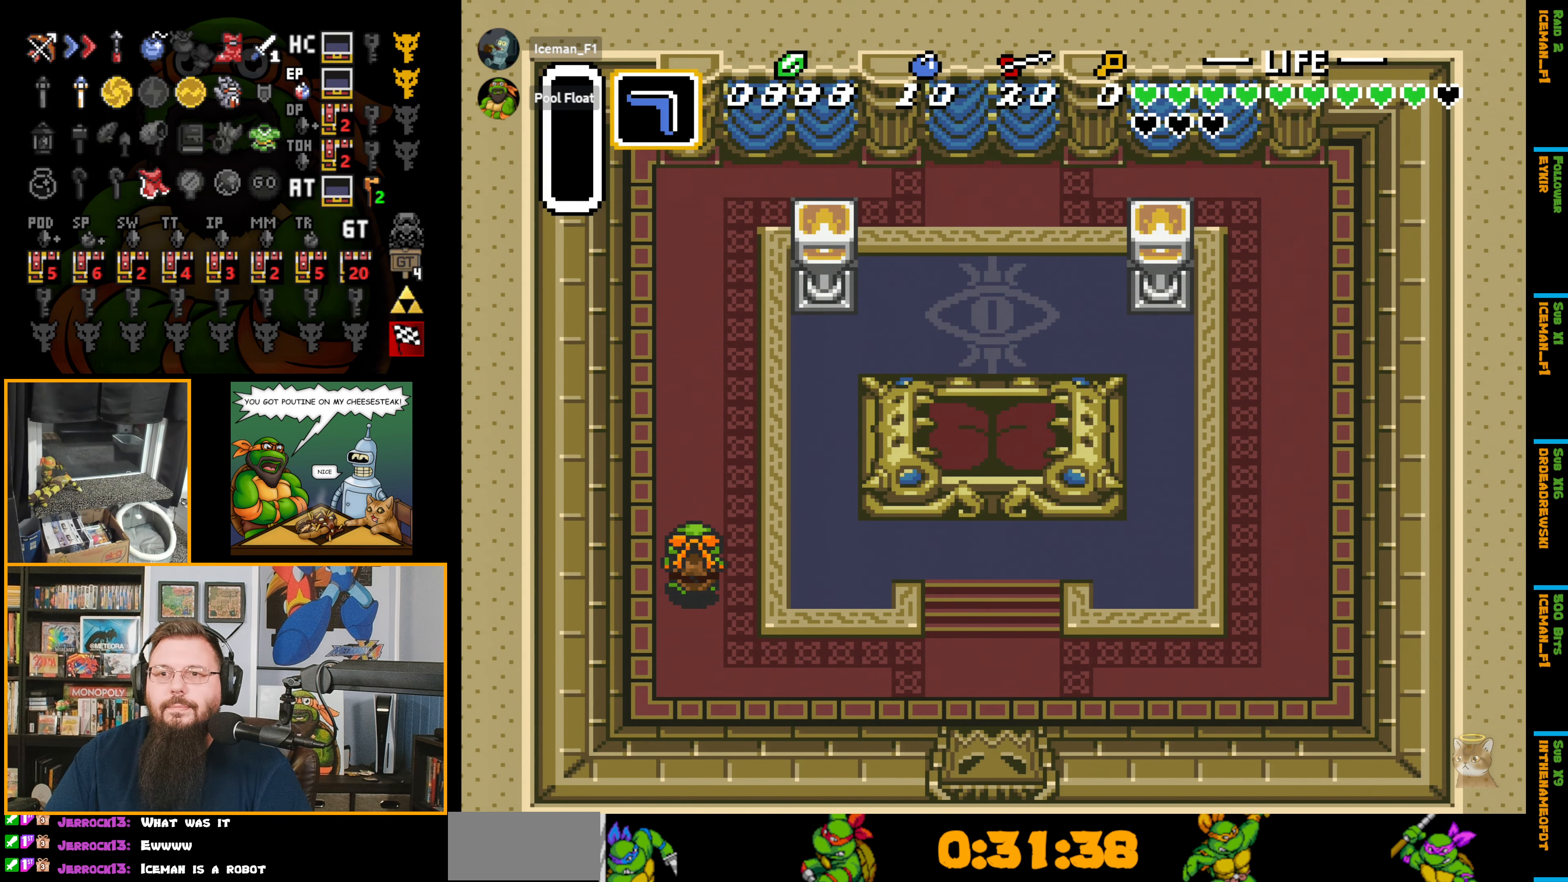
{"buttons": ["DPAD_UP"], "events": []}
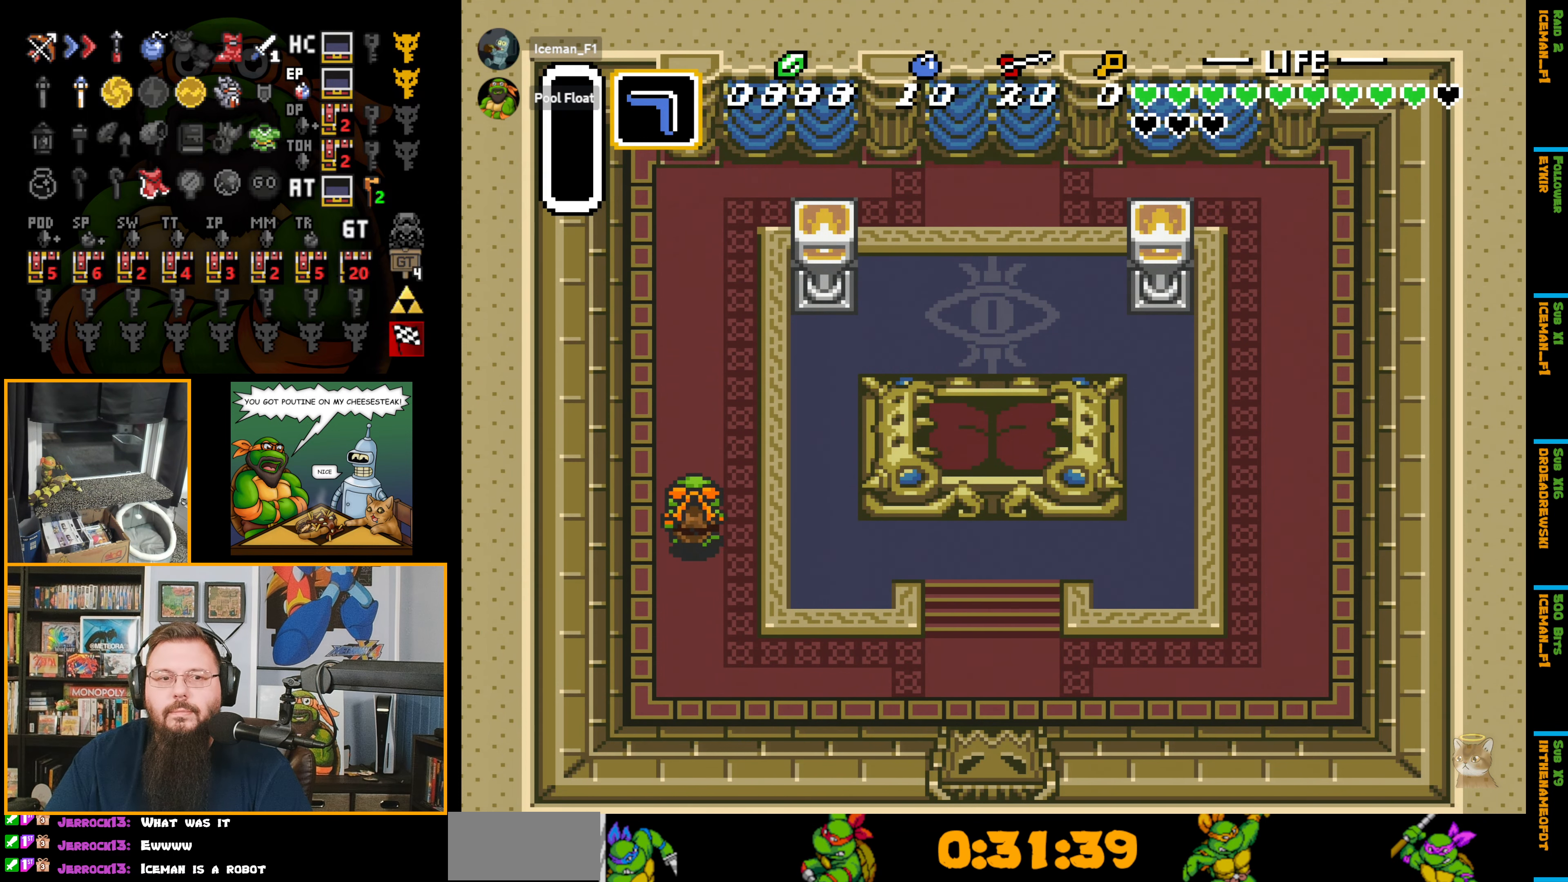
{"buttons": ["DPAD_UP"], "events": []}
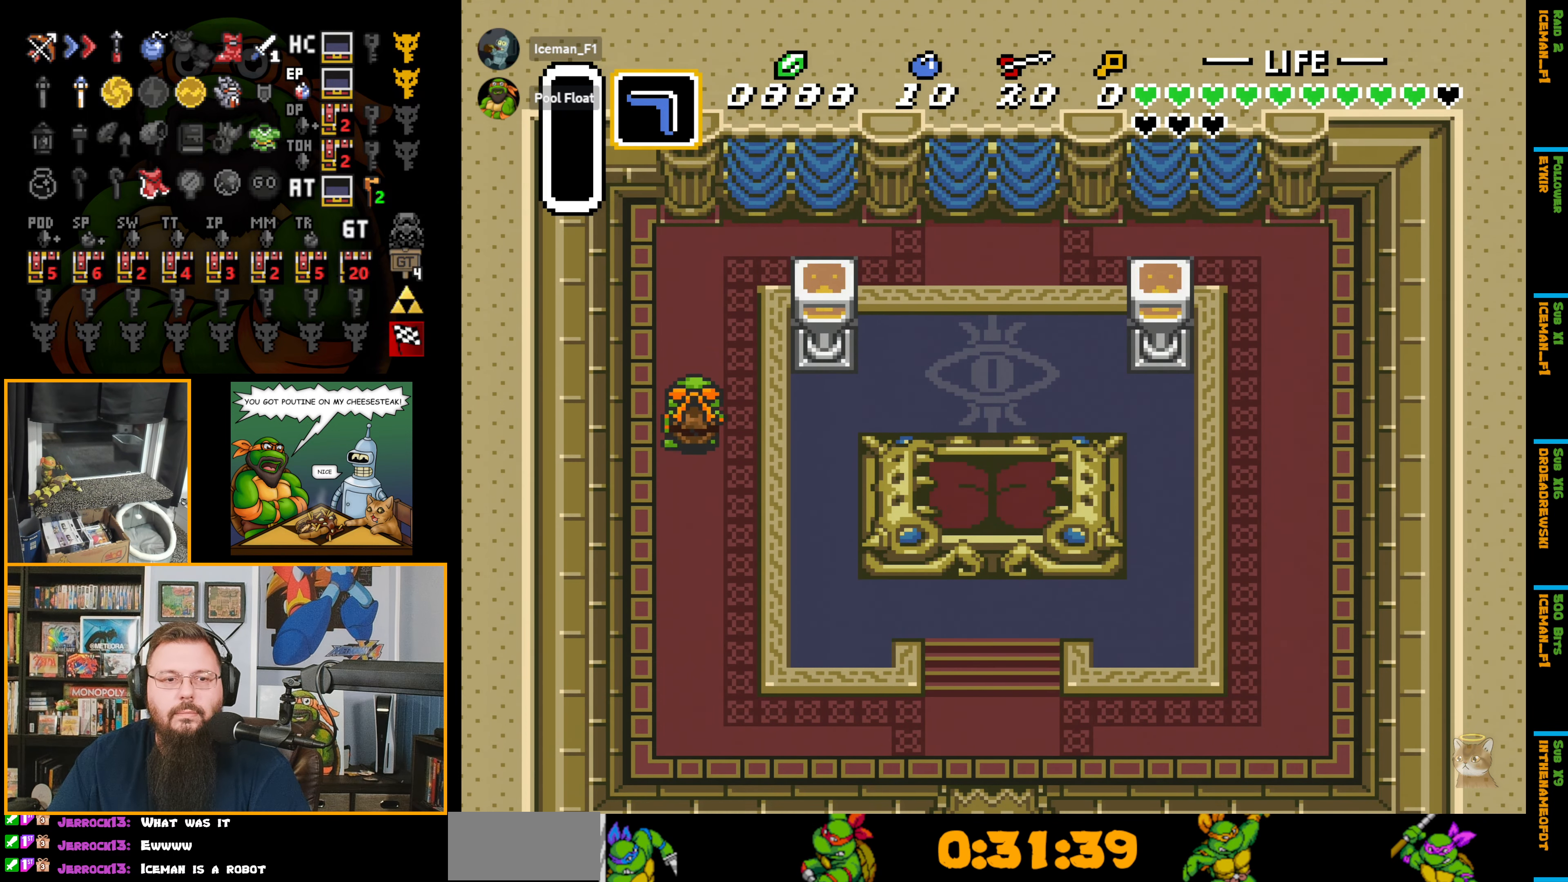
{"buttons": ["DPAD_UP", "DPAD_RIGHT"], "events": [[417, "DPAD_RIGHT", "down"]]}
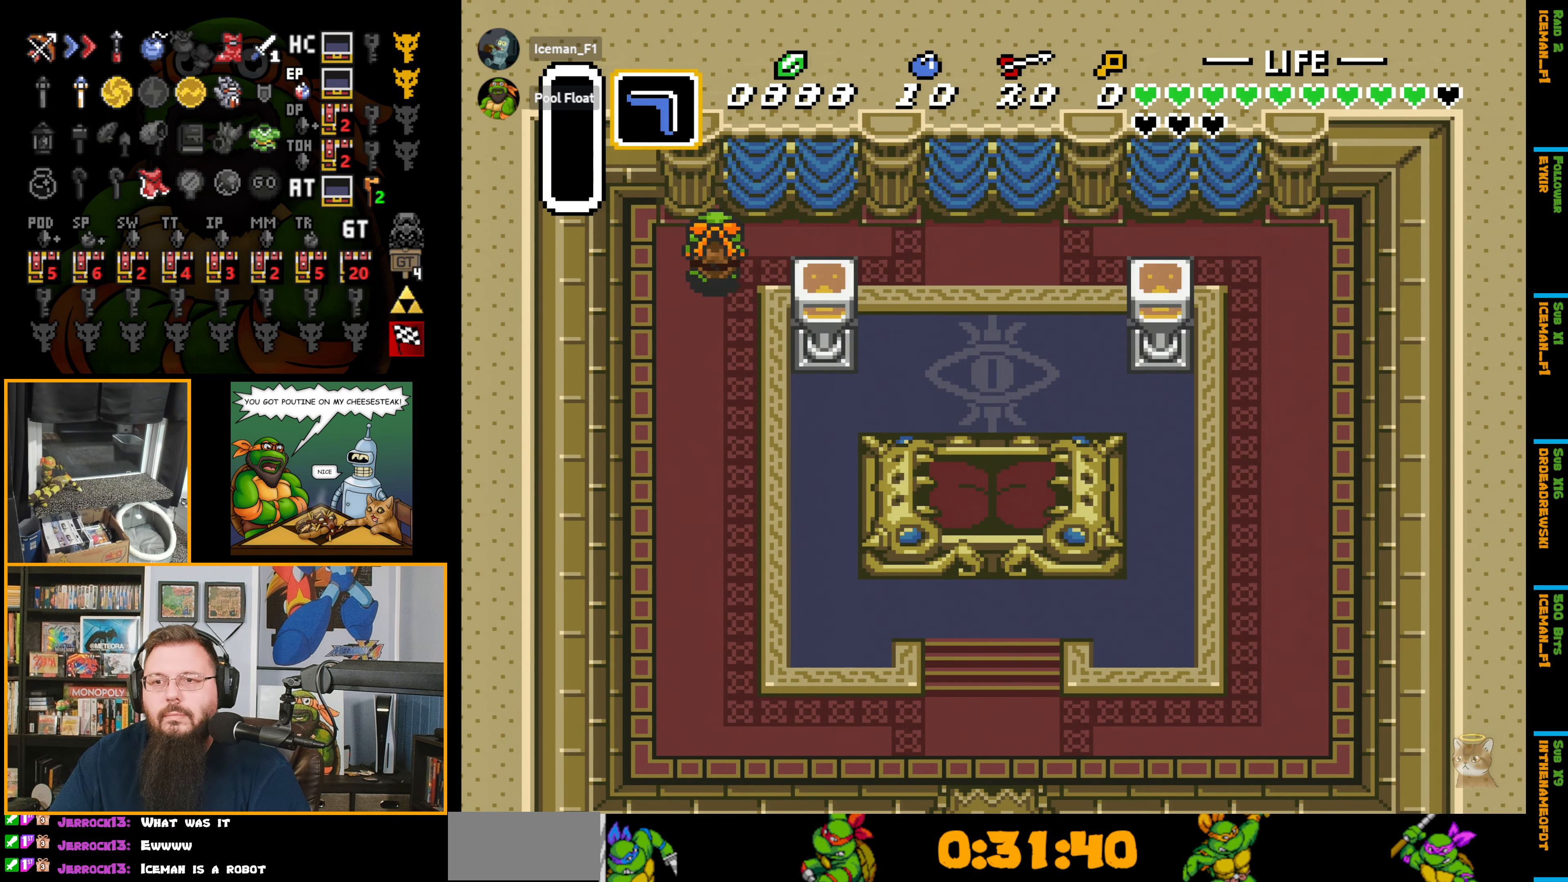
{"buttons": ["DPAD_RIGHT"], "events": [[83, "DPAD_UP", "up"]]}
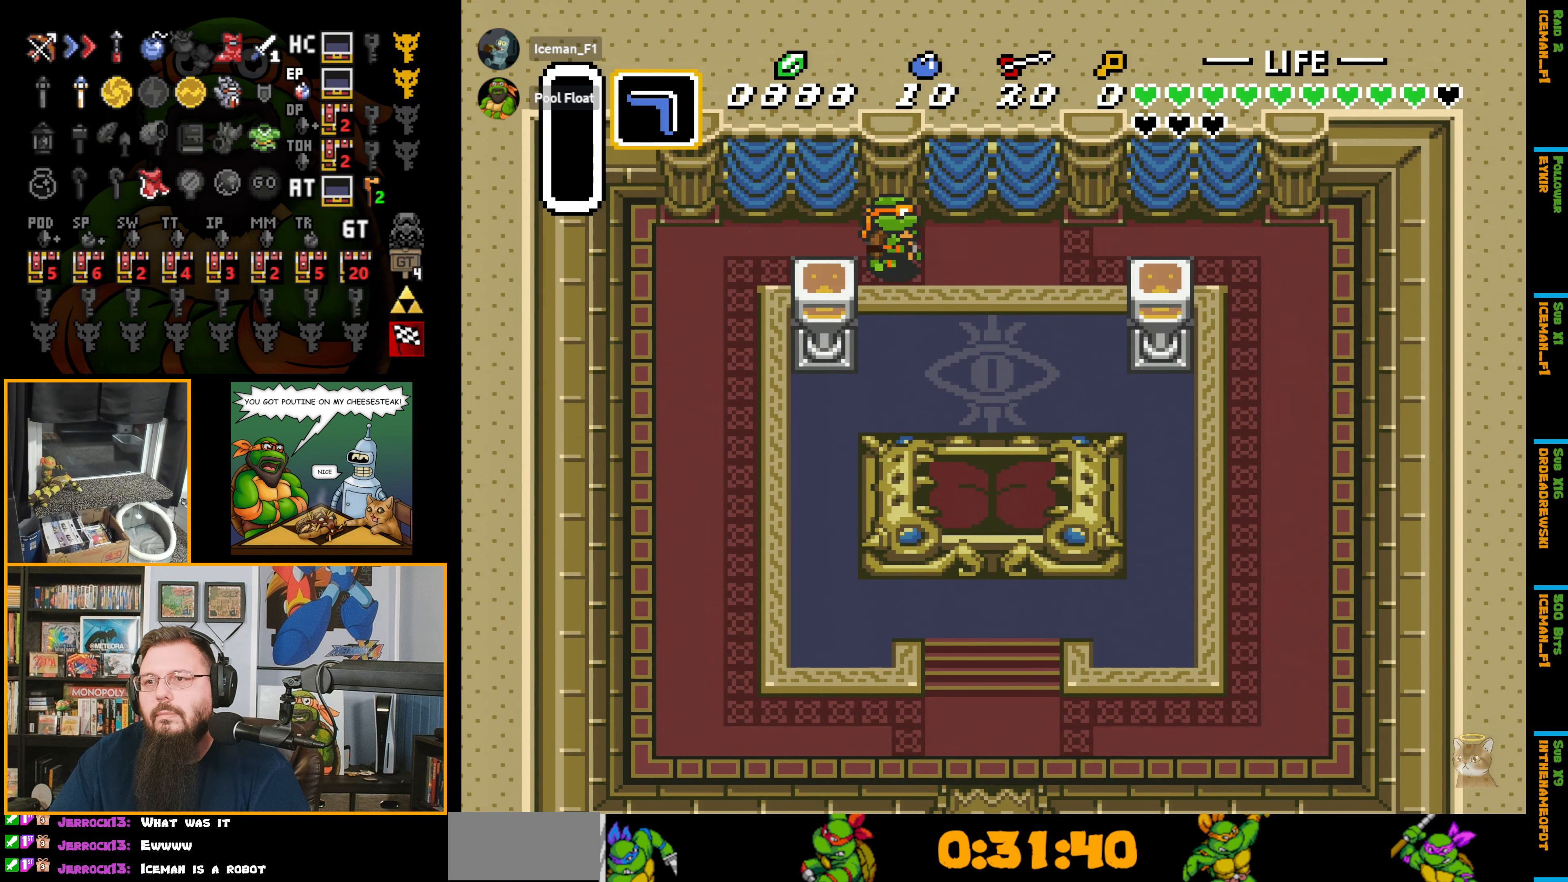
{"buttons": ["DPAD_UP"], "events": [[200, "DPAD_UP", "down"], [233, "DPAD_RIGHT", "up"], [350, "B", "down"], [400, "B", "up"]]}
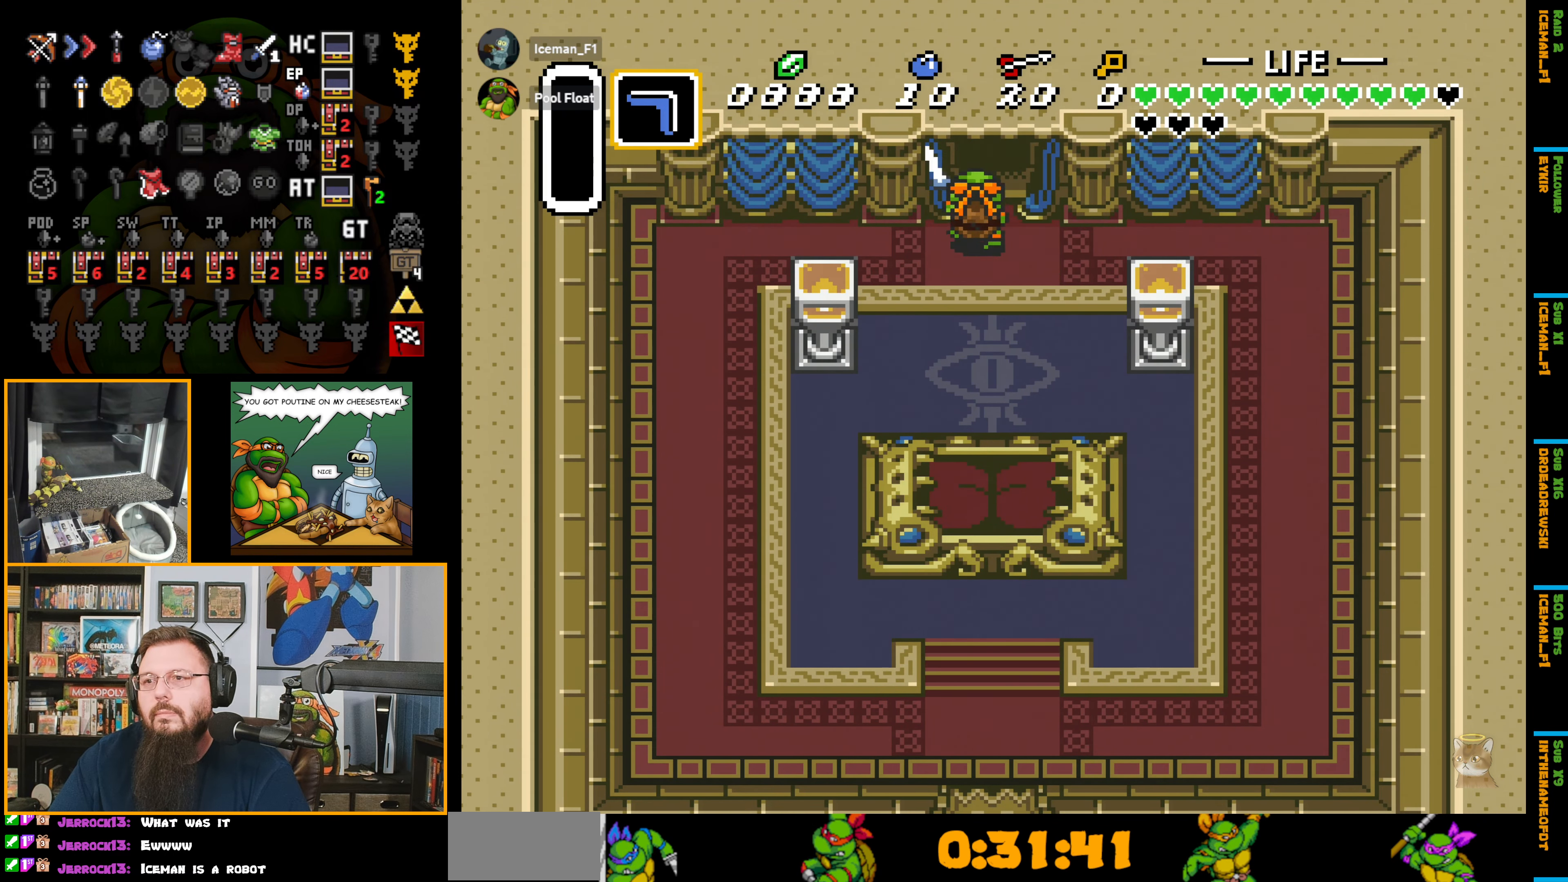
{"buttons": ["DPAD_UP"], "events": []}
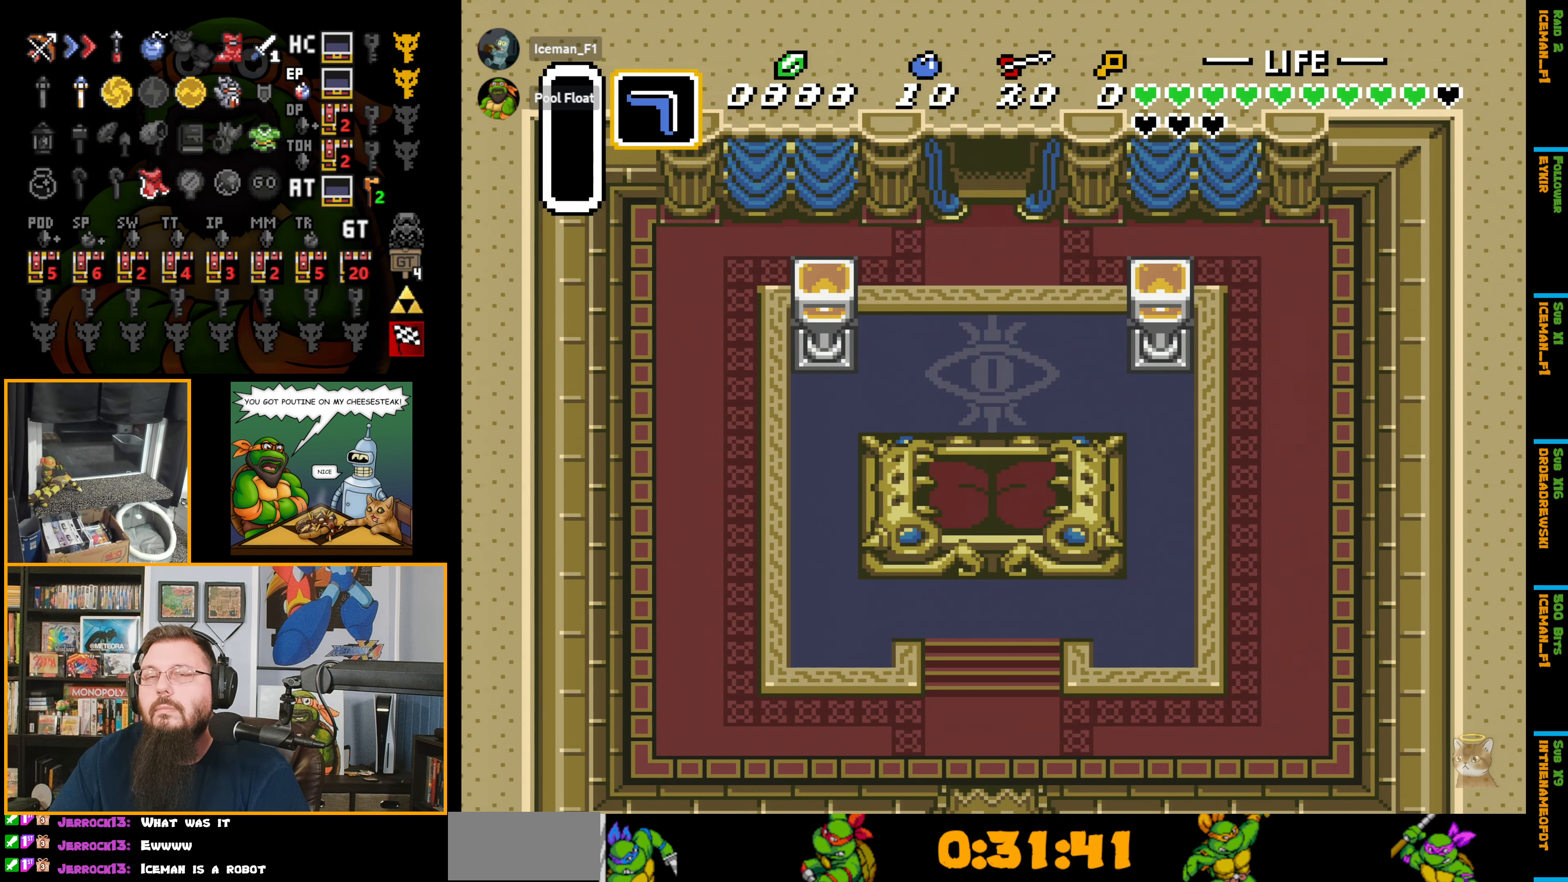
{"buttons": ["DPAD_UP"], "events": [[200, "DPAD_UP", "up"], [217, "DPAD_UP", "down"]]}
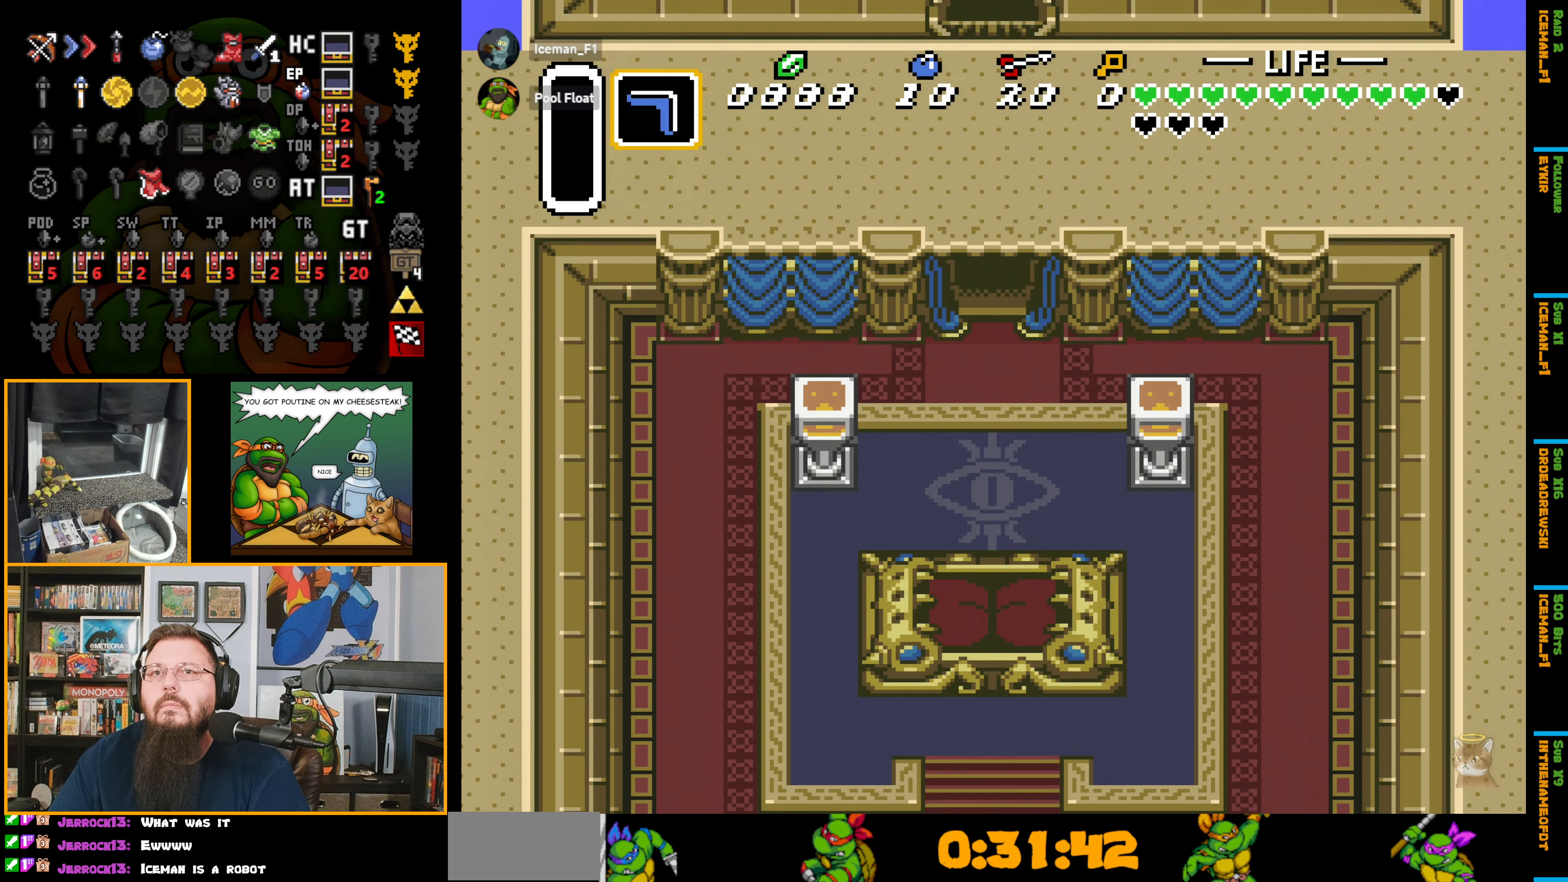
{"buttons": ["DPAD_UP"], "events": [[67, "DPAD_UP", "up"], [450, "DPAD_UP", "down"]]}
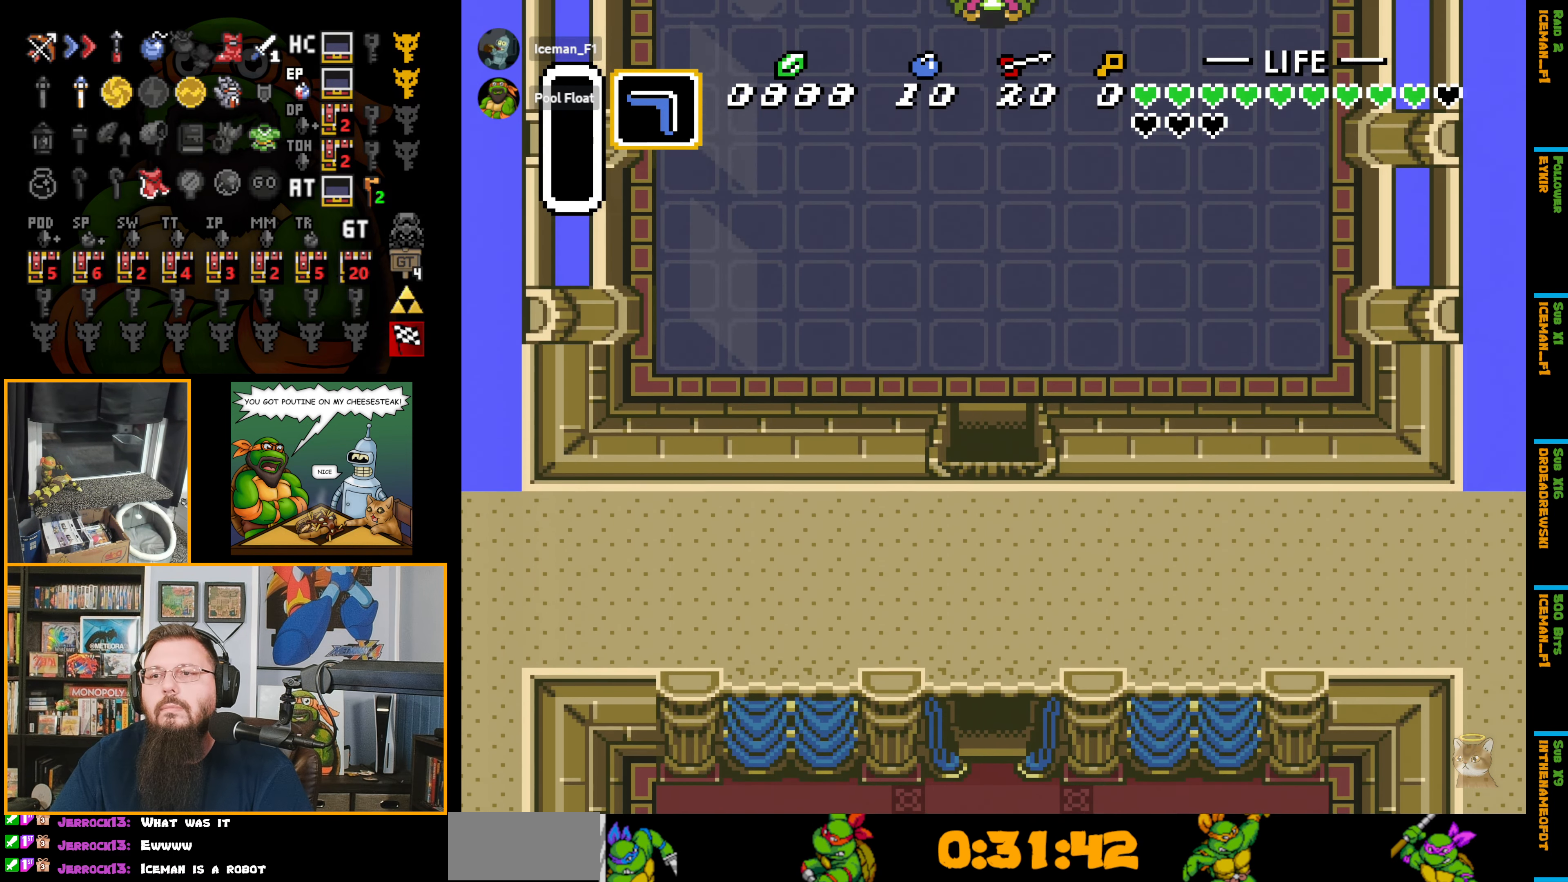
{"buttons": ["DPAD_UP"], "events": []}
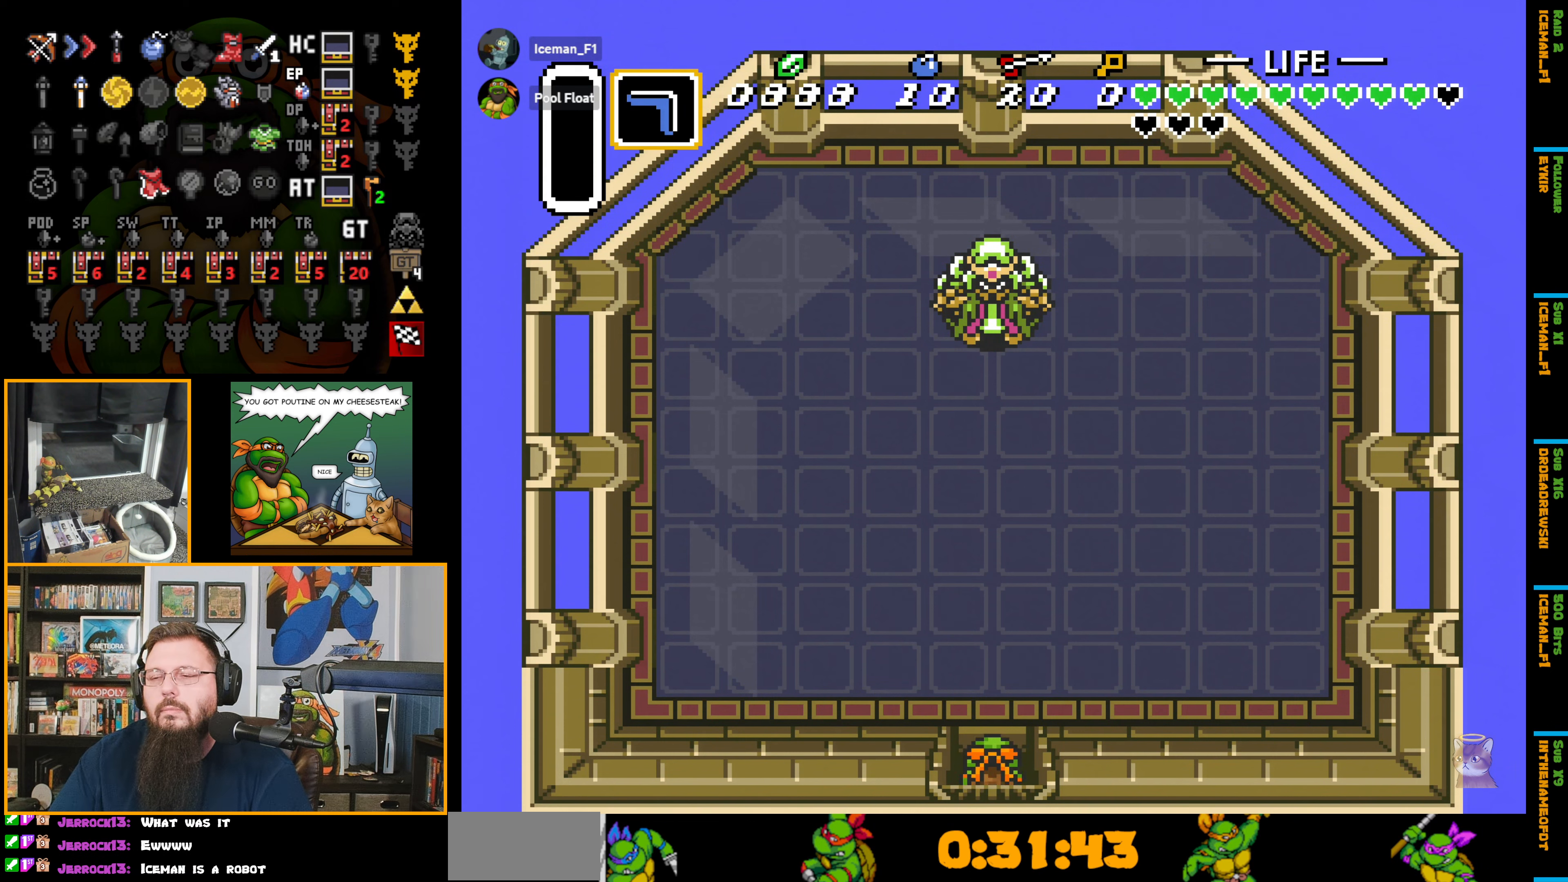
{"buttons": ["DPAD_UP"], "events": []}
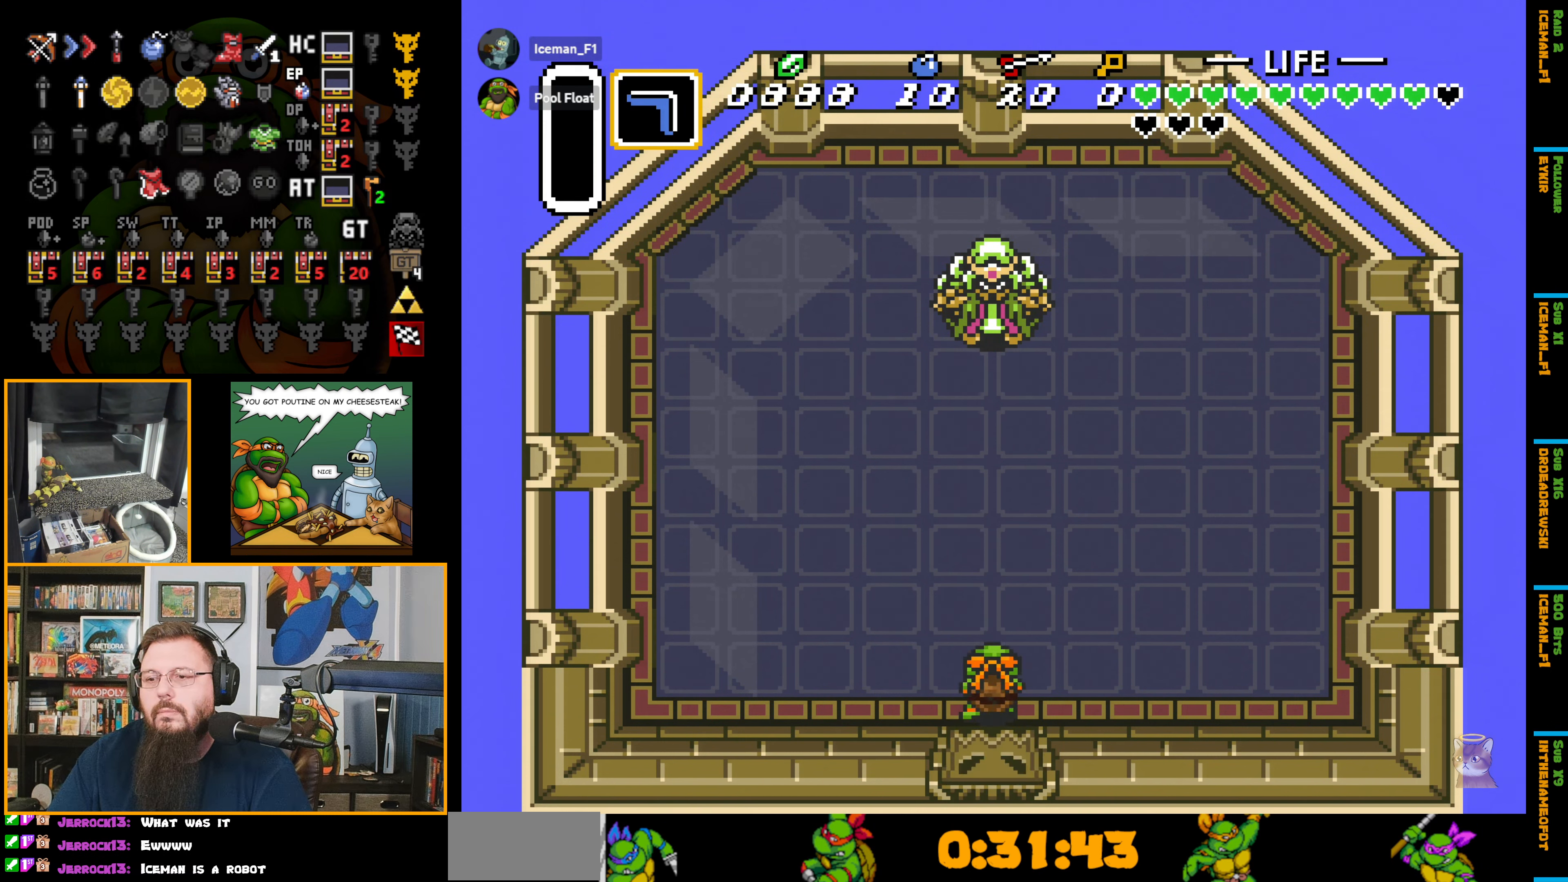
{"buttons": ["B", "DPAD_UP"], "events": [[284, "B", "down"]]}
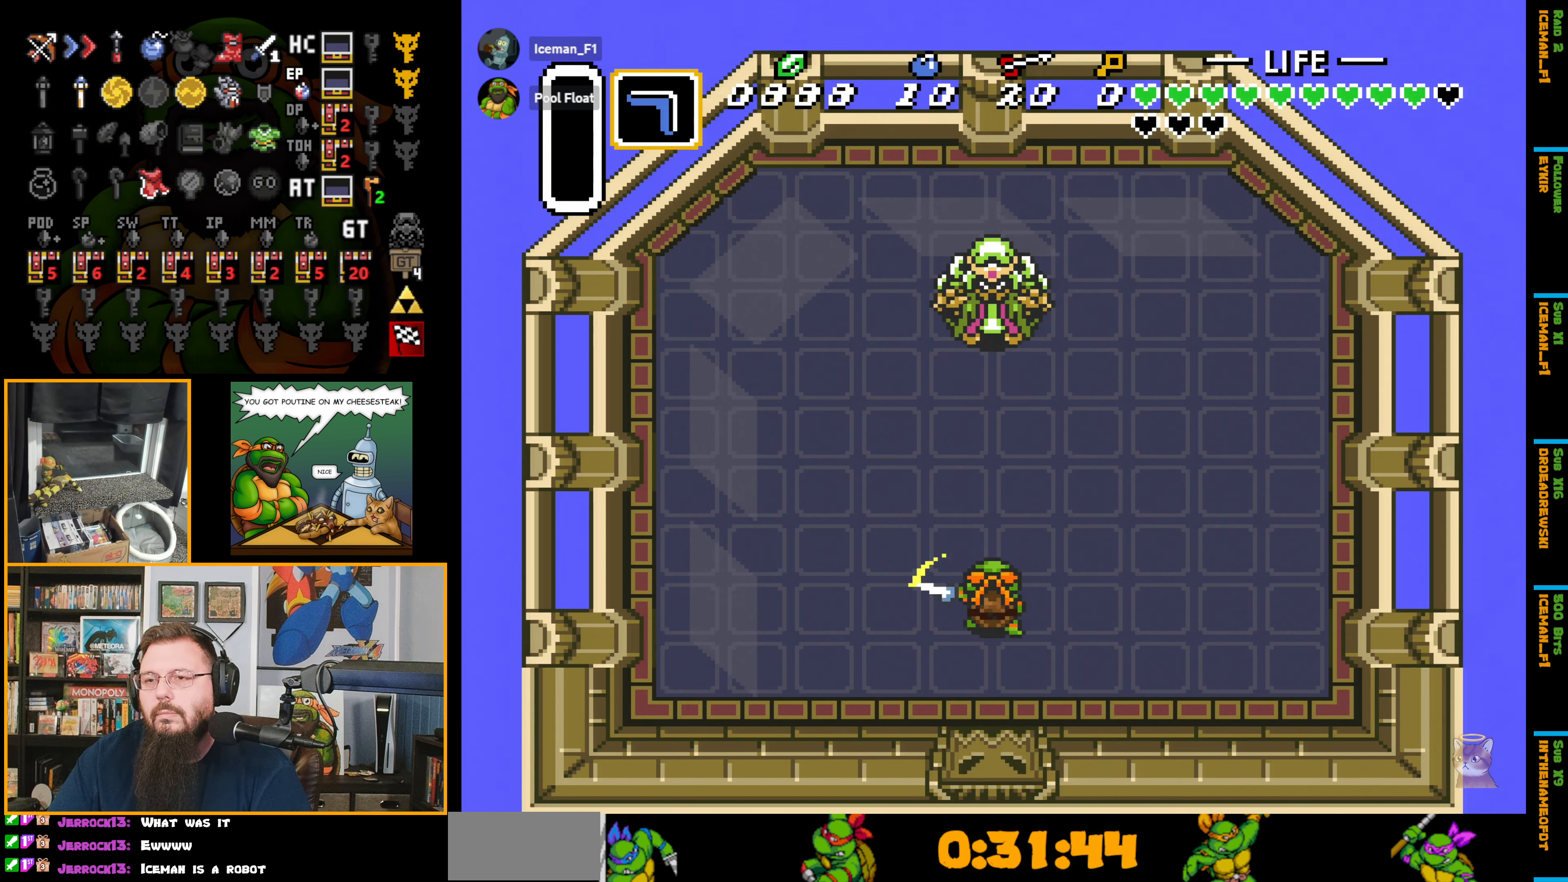
{"buttons": ["B"], "events": [[300, "DPAD_LEFT", "down"], [300, "DPAD_UP", "up"], [400, "DPAD_LEFT", "up"], [417, "DPAD_DOWN", "down"], [467, "DPAD_DOWN", "up"]]}
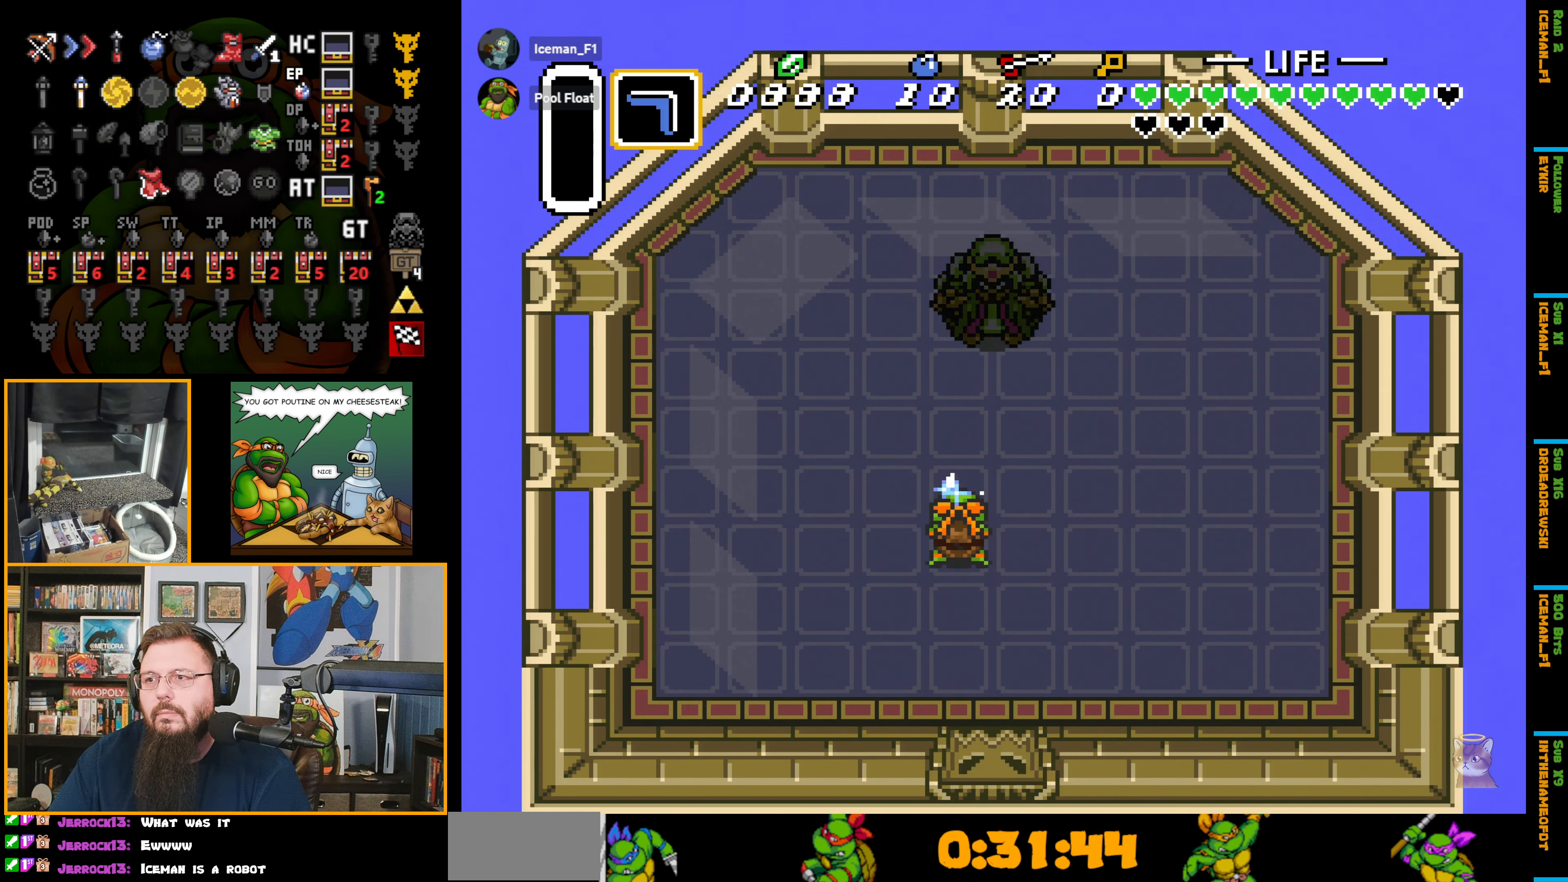
{"buttons": ["B"], "events": []}
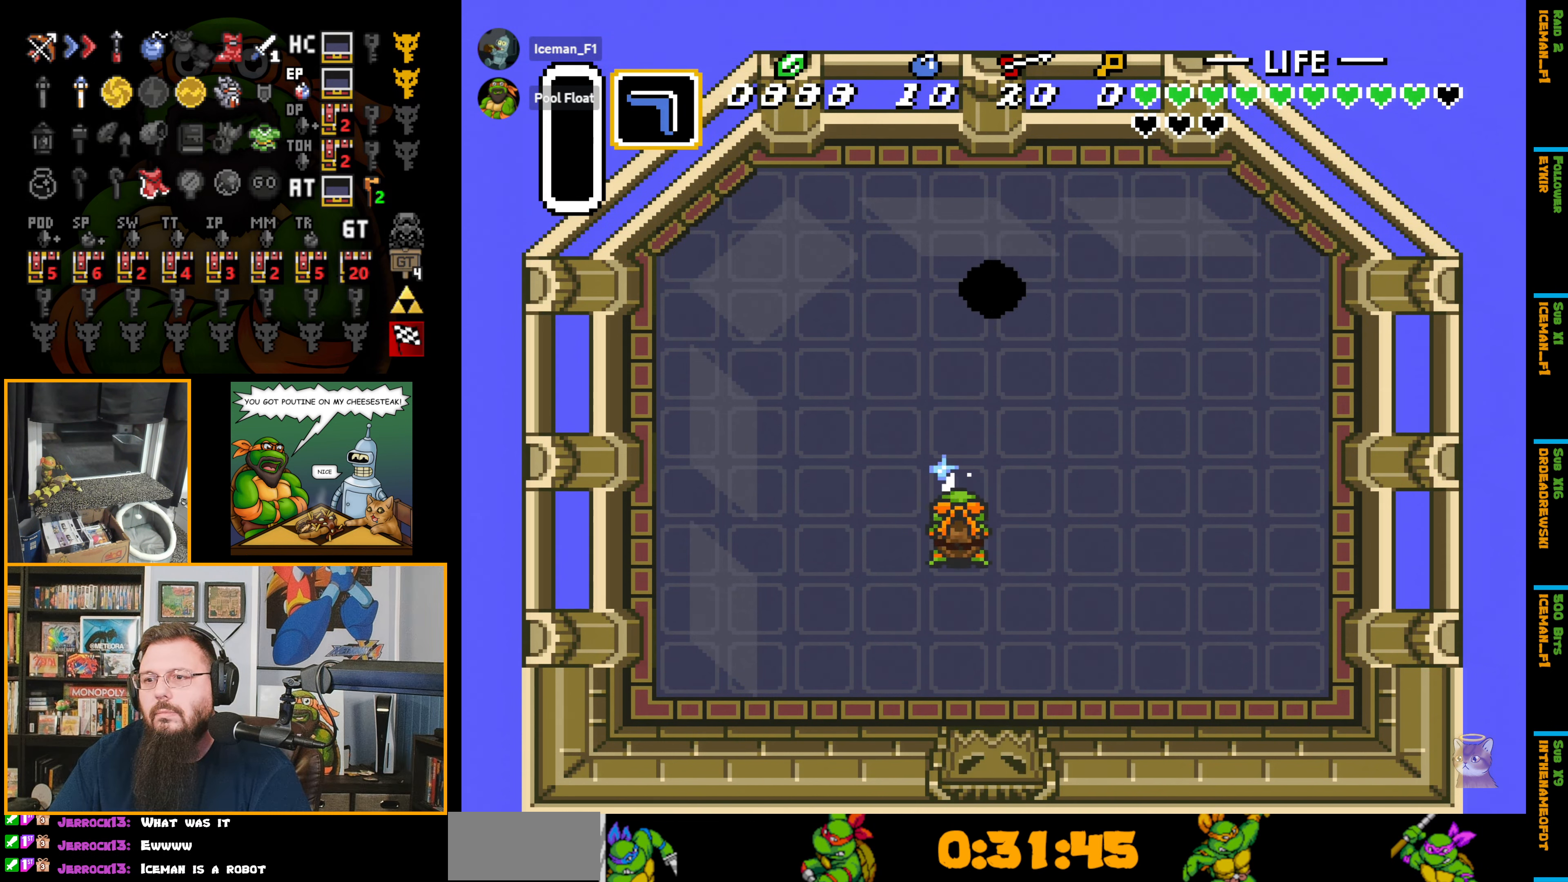
{"buttons": ["B"], "events": []}
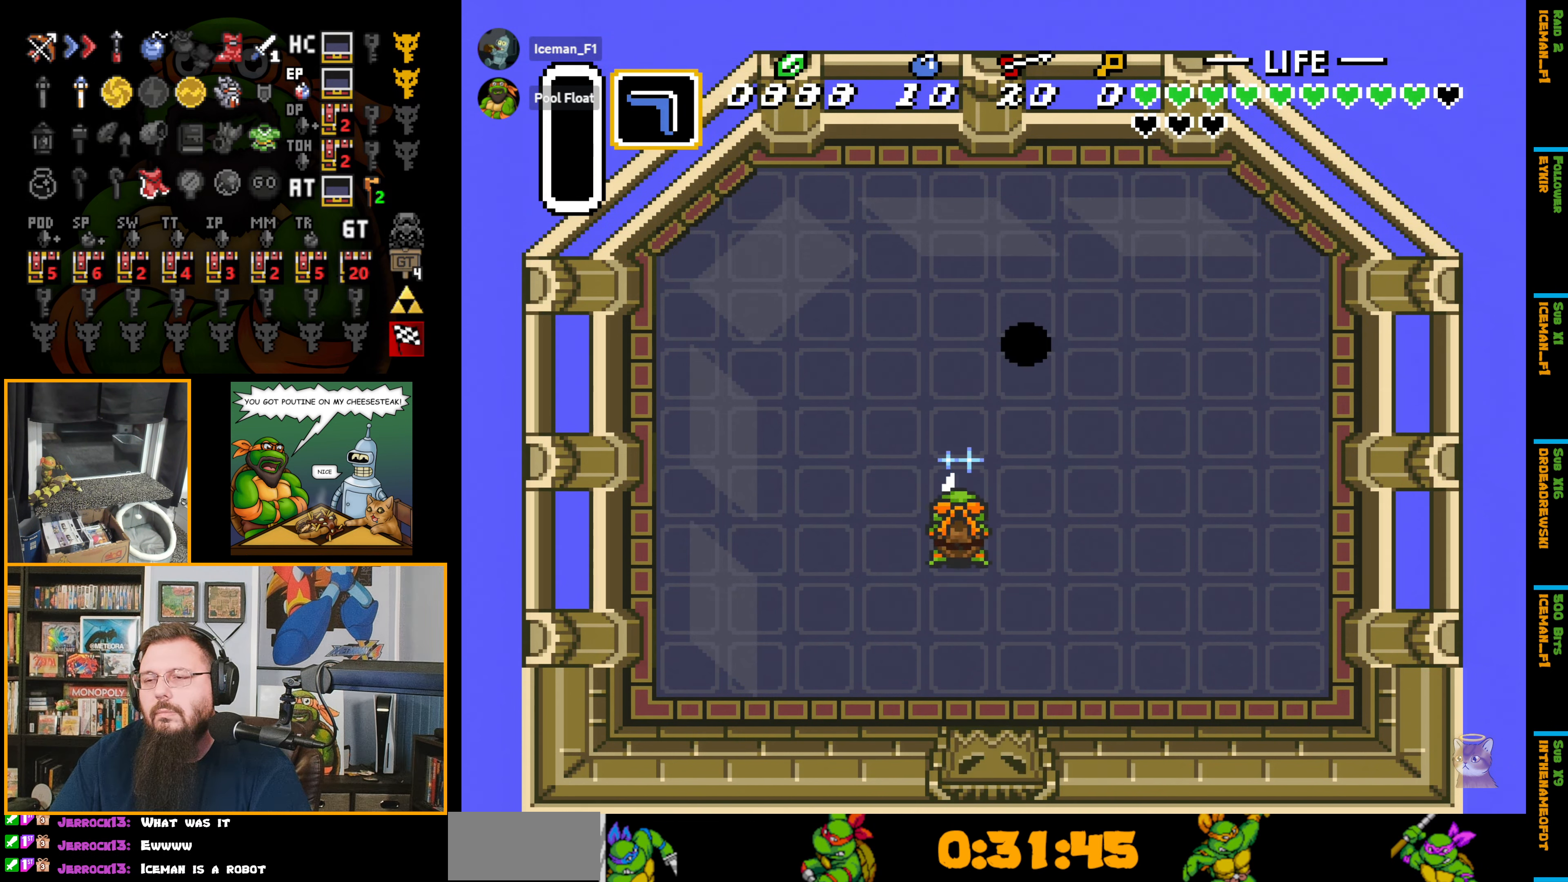
{"buttons": ["B"], "events": []}
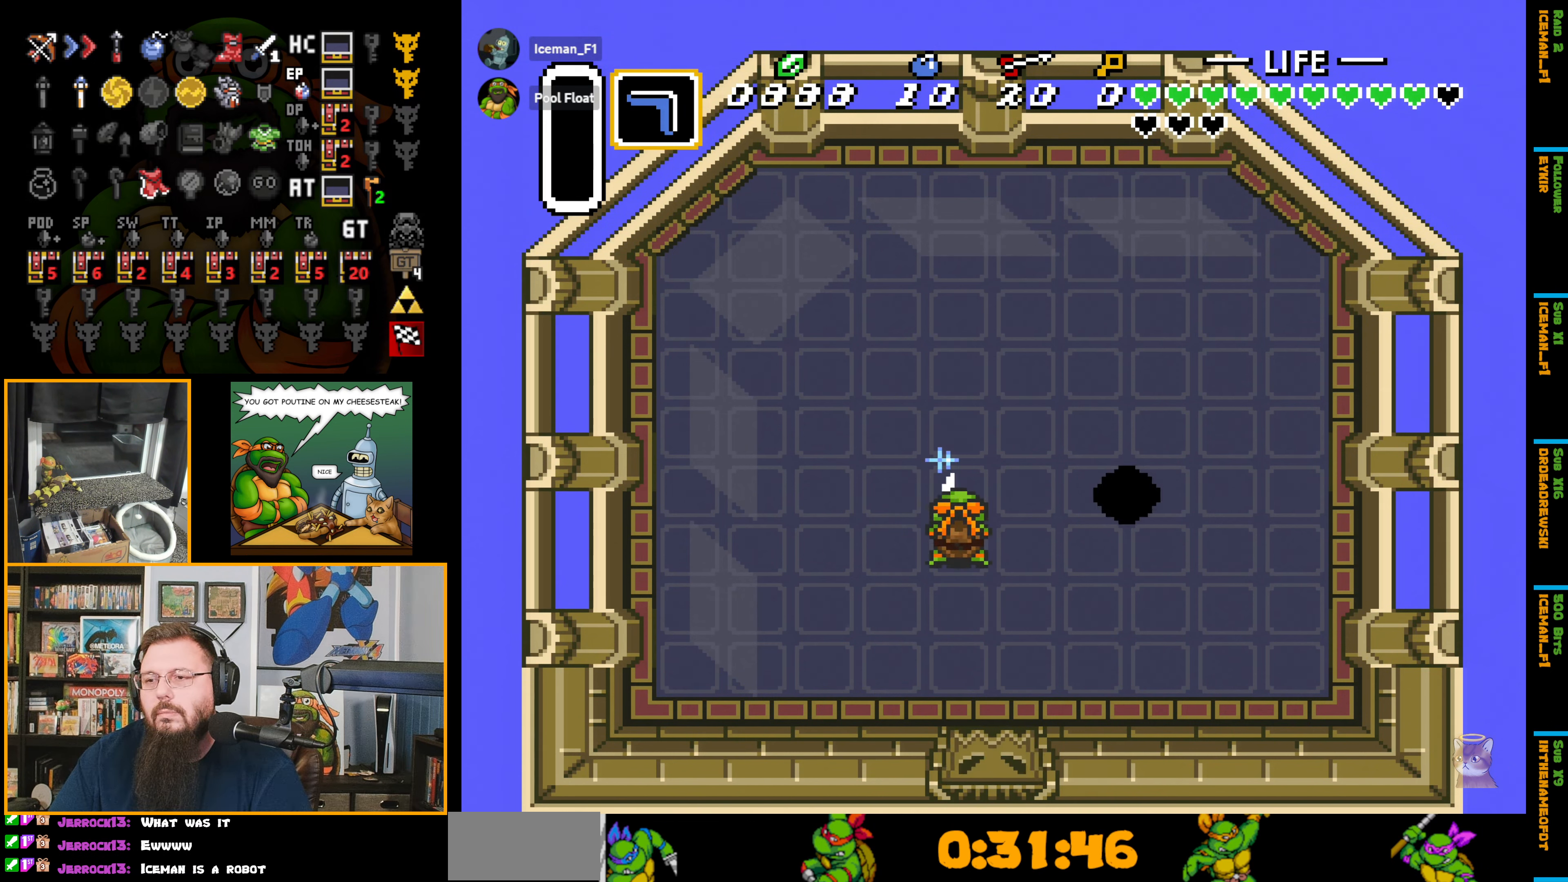
{"buttons": ["B"], "events": [[317, "DPAD_LEFT", "down"], [467, "DPAD_LEFT", "up"]]}
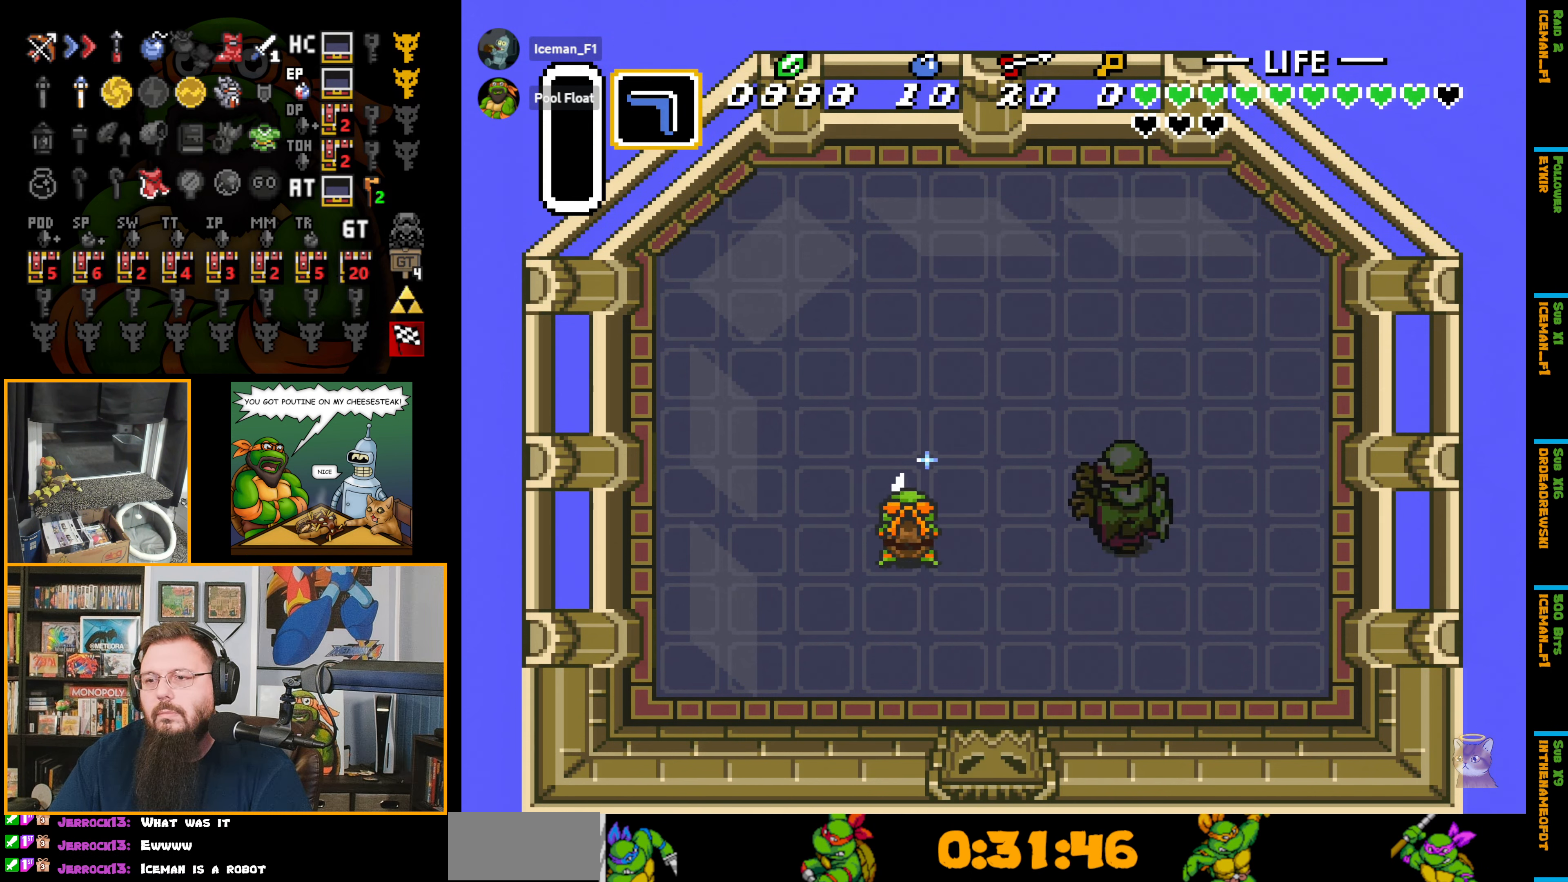
{"buttons": ["B"], "events": [[217, "DPAD_UP", "down"], [300, "DPAD_UP", "up"]]}
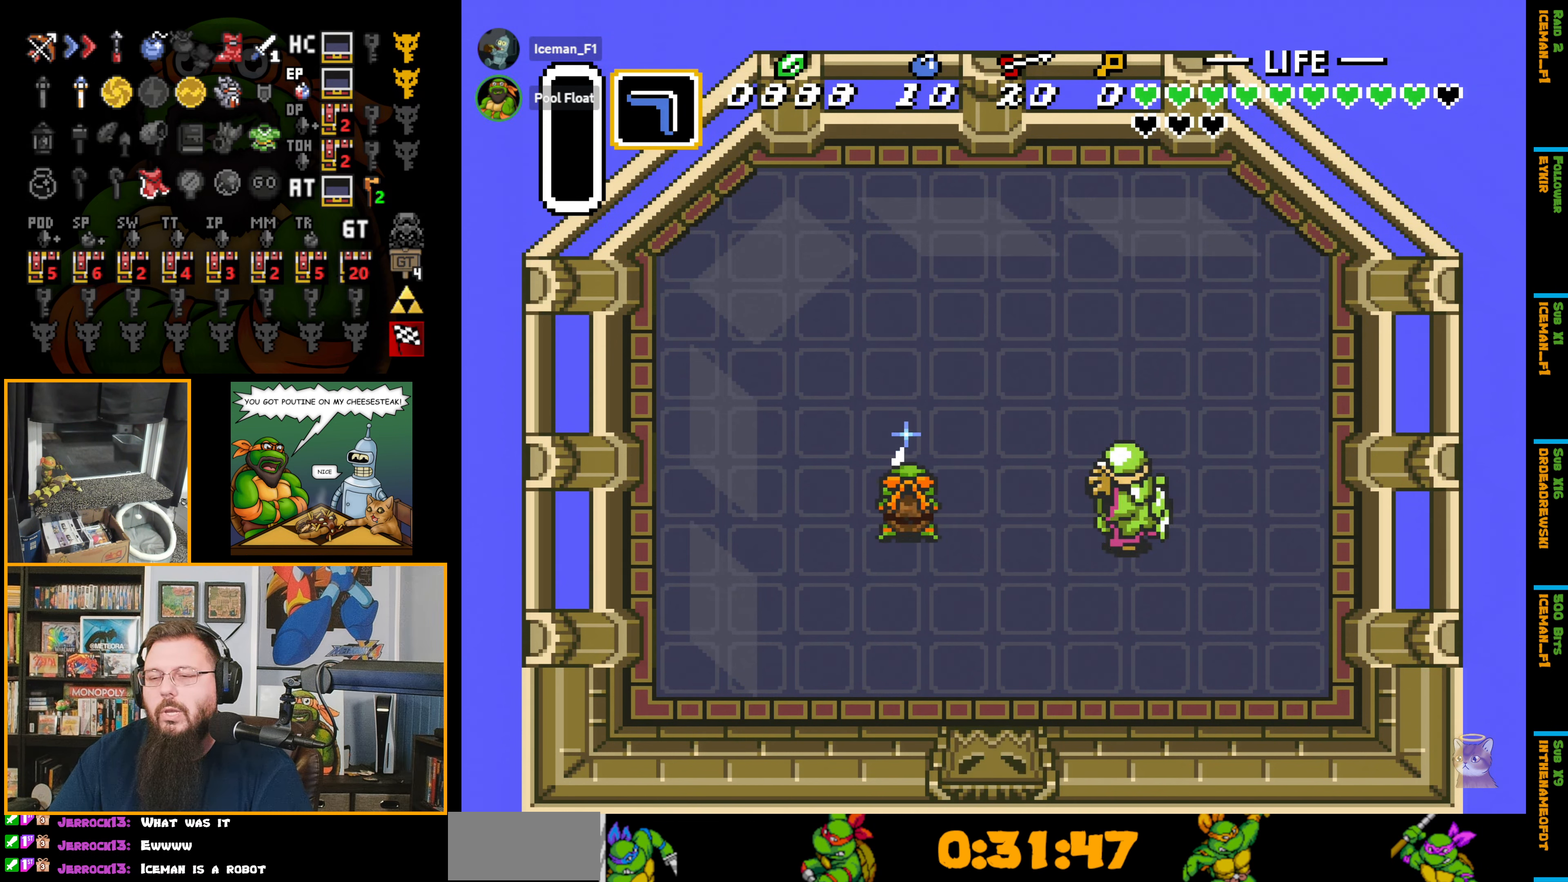
{"buttons": ["B"], "events": [[134, "DPAD_DOWN", "down"], [184, "DPAD_DOWN", "up"]]}
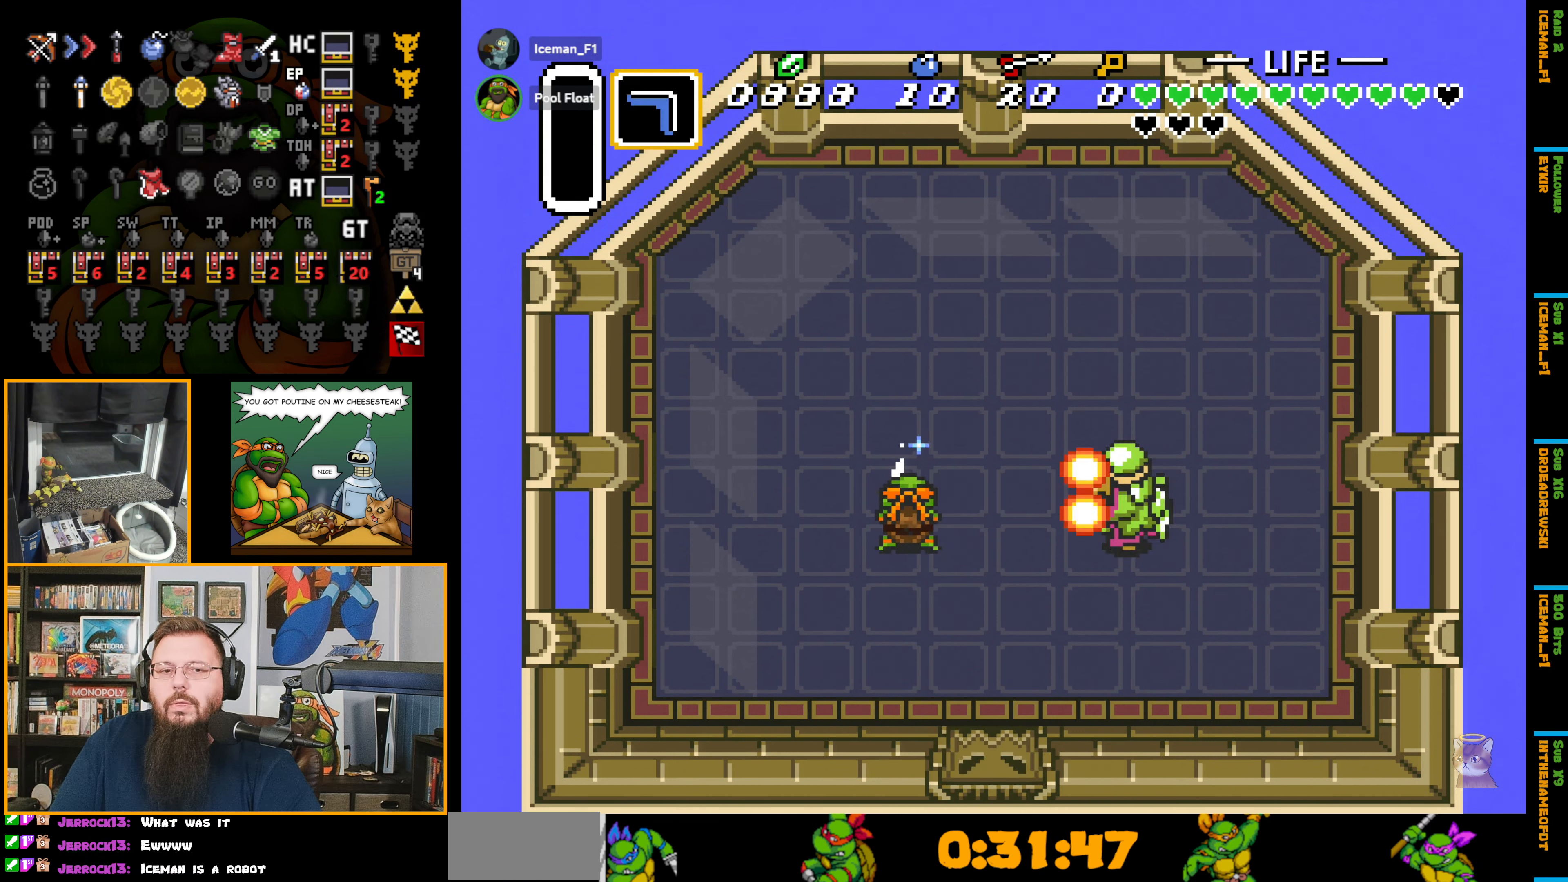
{"buttons": ["B"], "events": []}
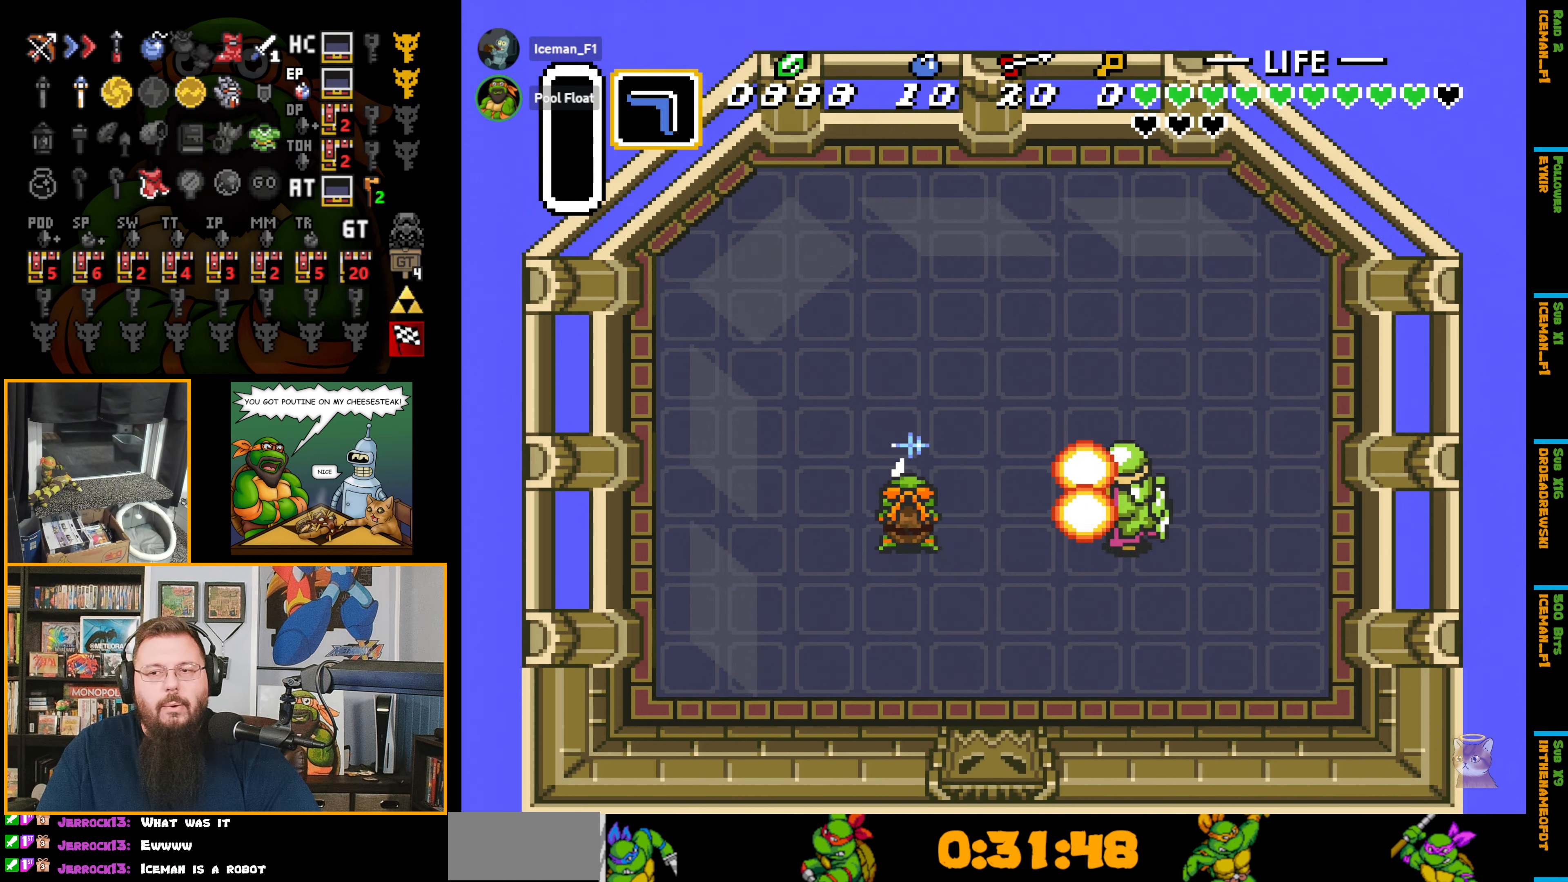
{"buttons": ["B"], "events": []}
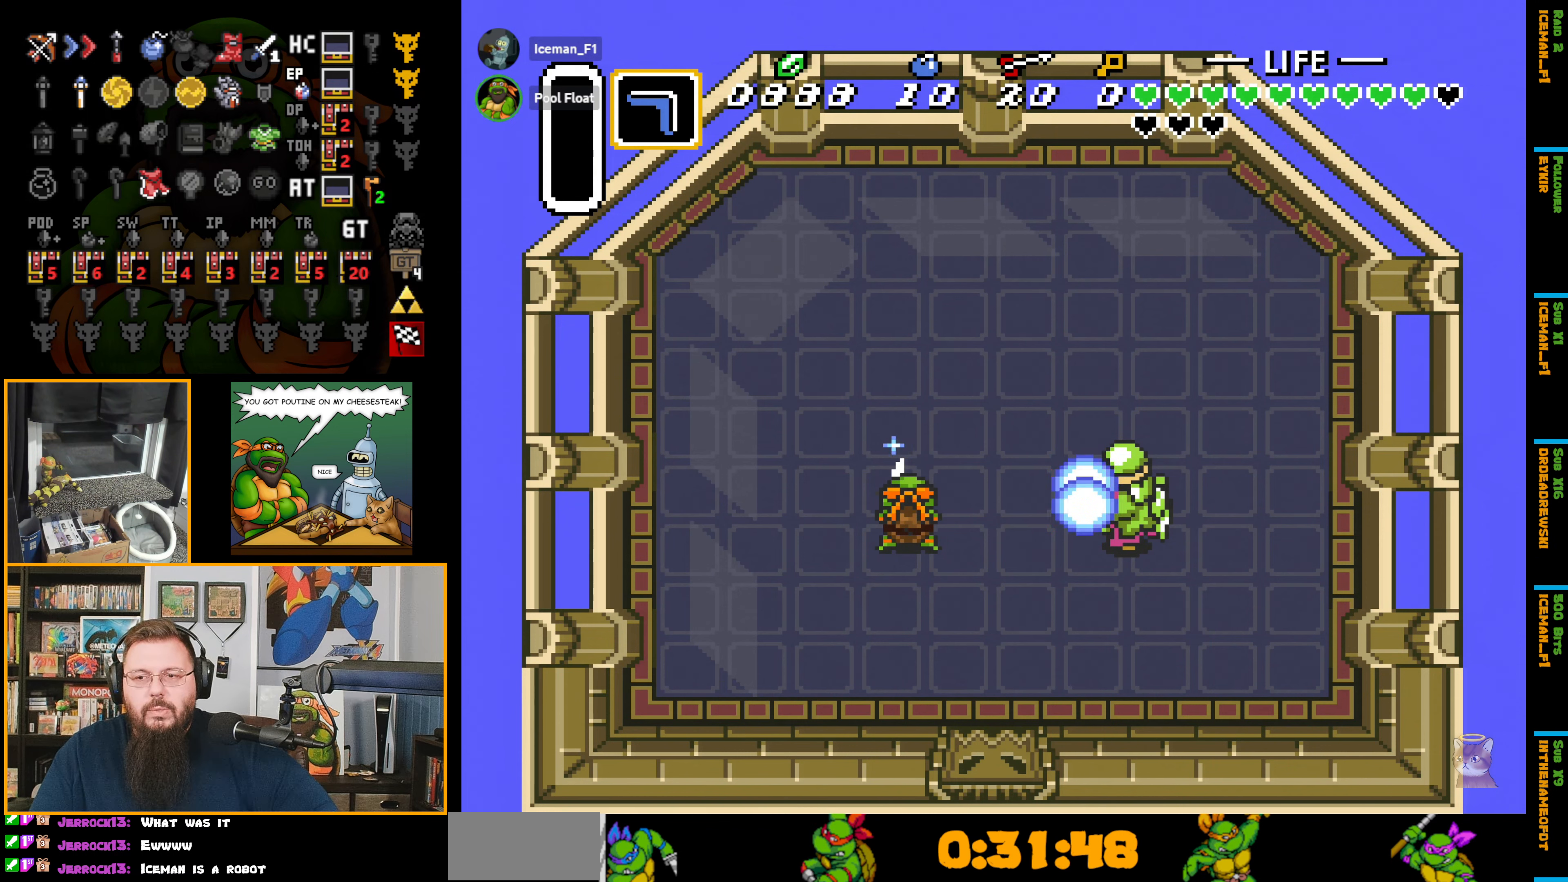
{"buttons": [], "events": [[233, "B", "up"]]}
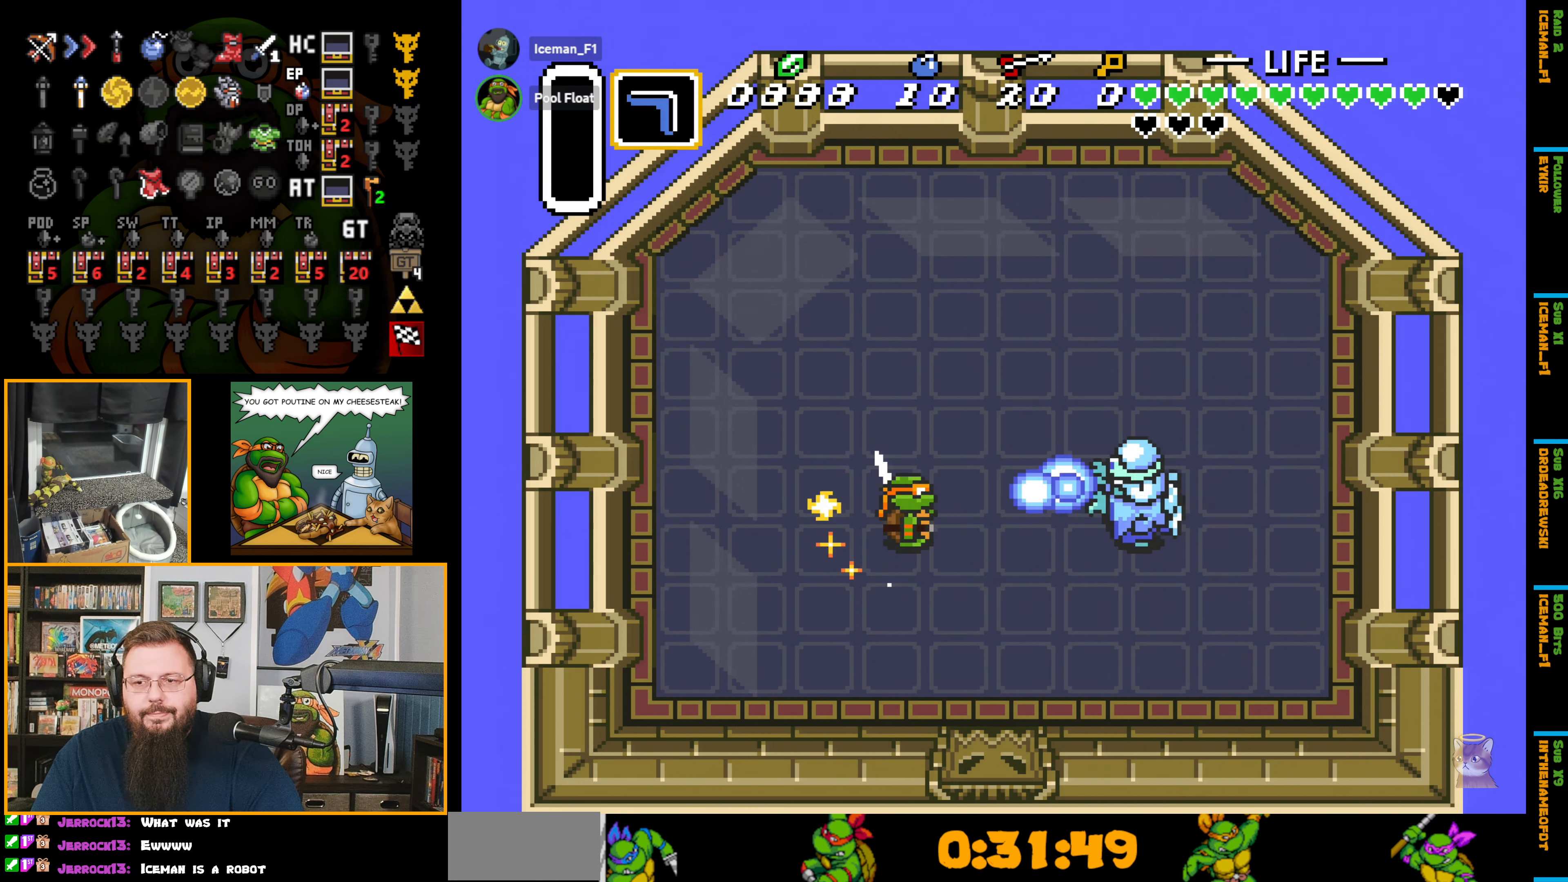
{"buttons": [], "events": []}
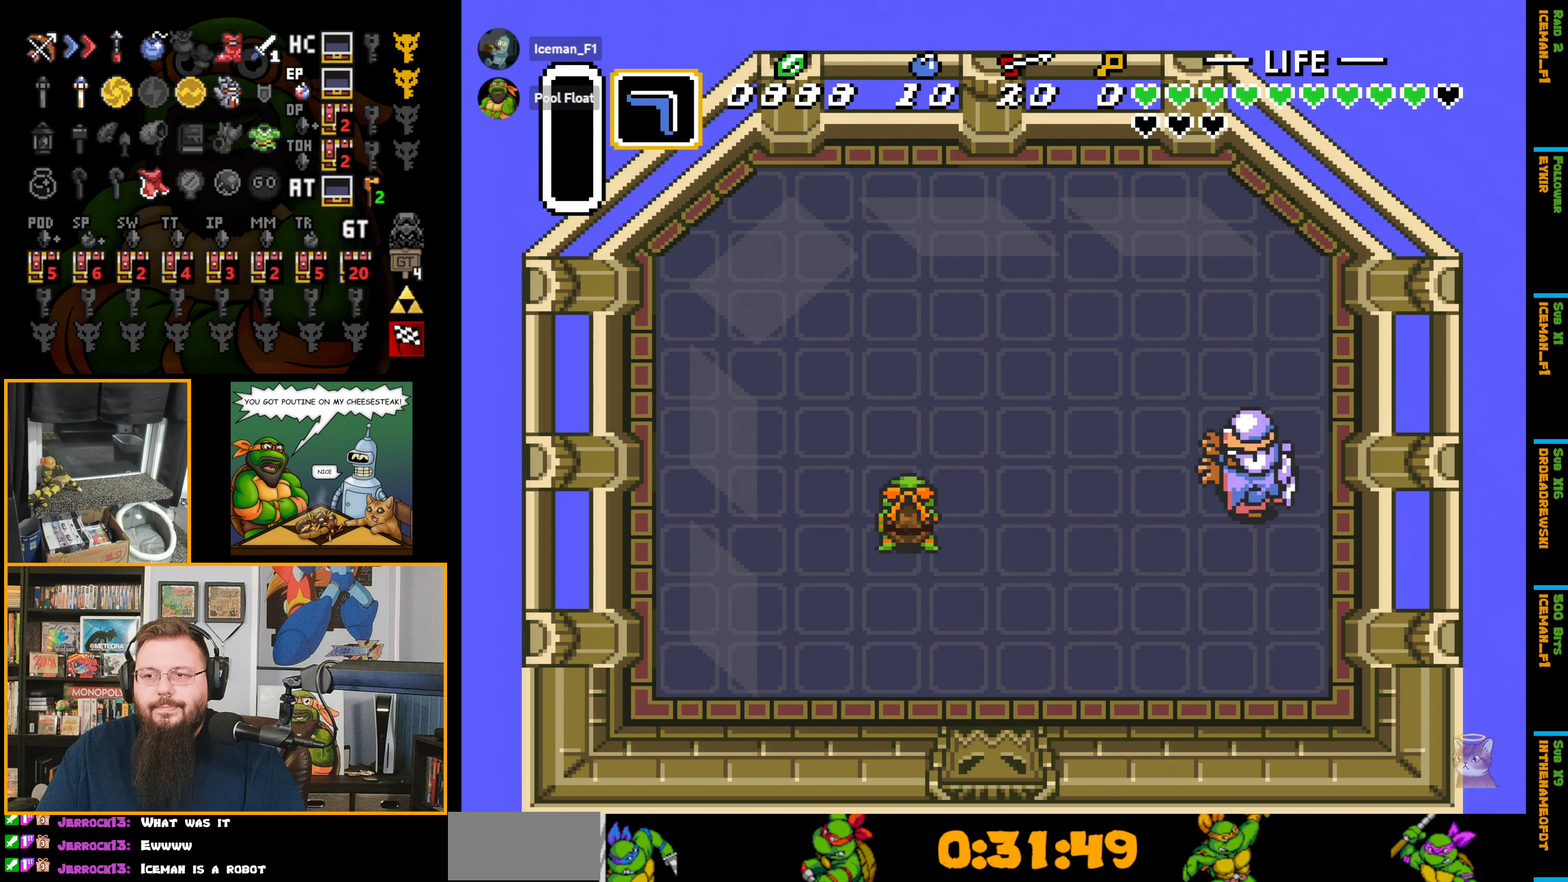
{"buttons": ["B"], "events": [[66, "B", "down"]]}
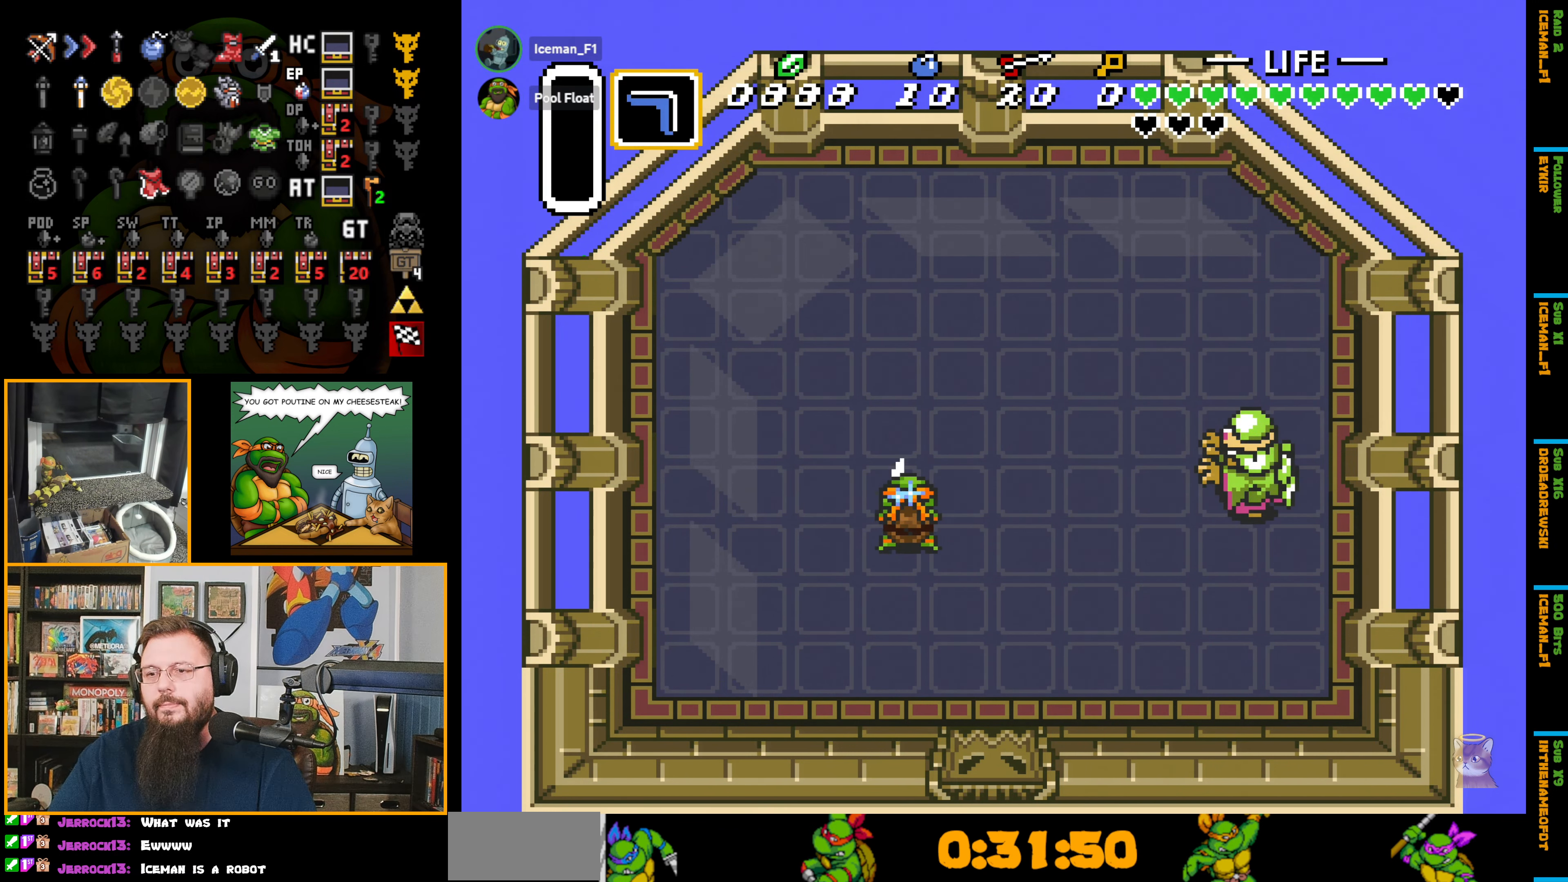
{"buttons": ["B"], "events": []}